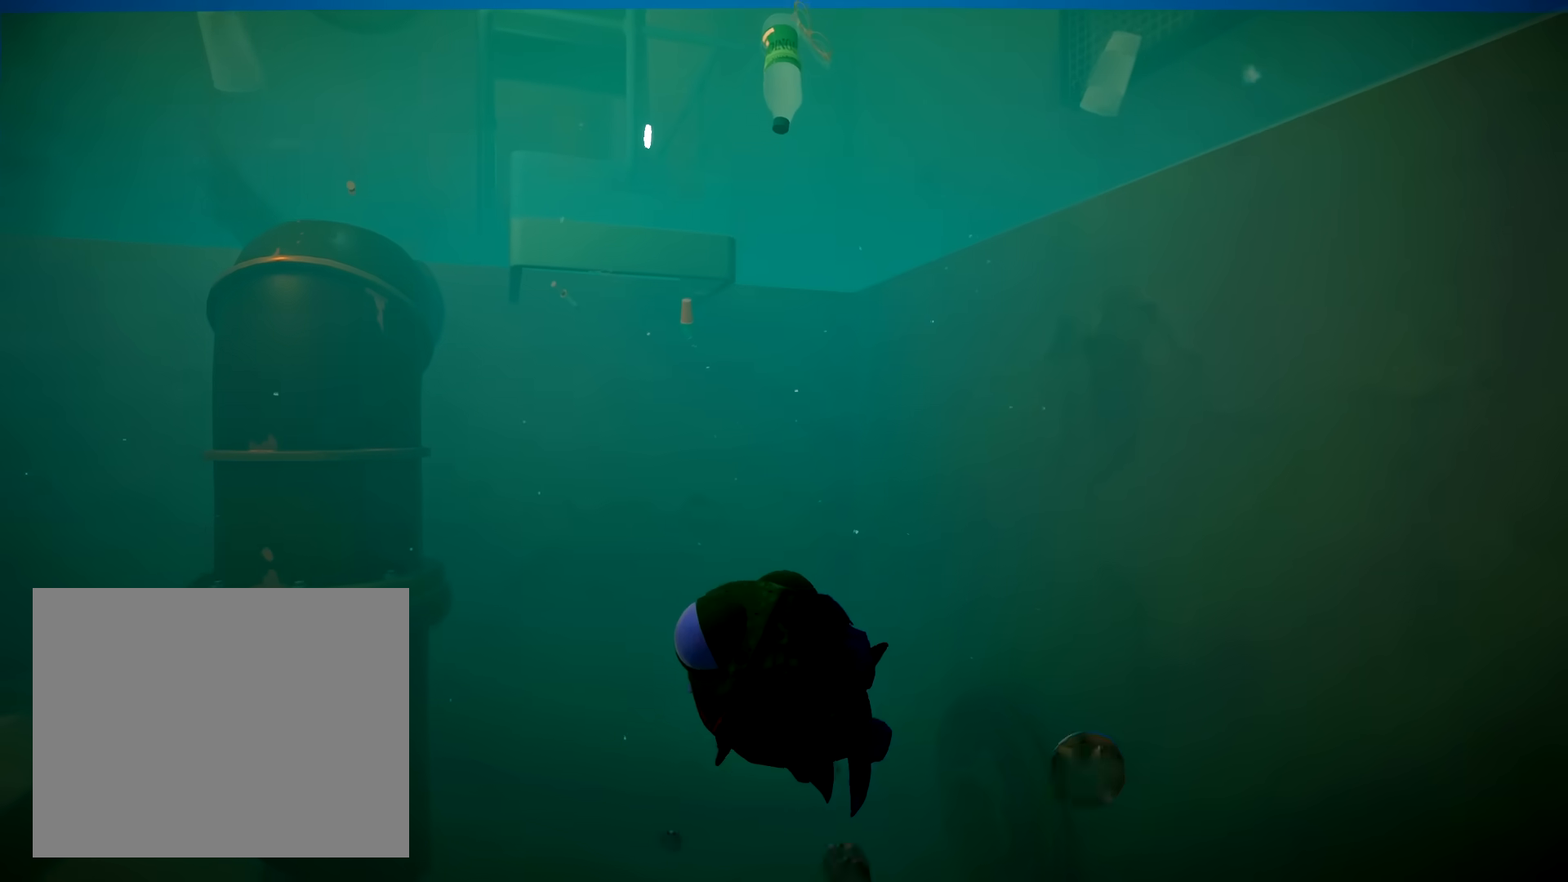
Gameplay with a controller (Xbox layout); each line is a JSON object with the inputs held at the frame after it (dt_ms = milliseconds from this image to that frame). "button_events" lists button changes between this image and that frame as [ms after this image, input, new state], when the widget could be followed in between (sticks are given only as held states). Not read: L3 R3 SELECT START.
{"dt_ms": 500, "buttons": ["R2"], "left_stick": "up", "right_stick": "center", "button_events": []}
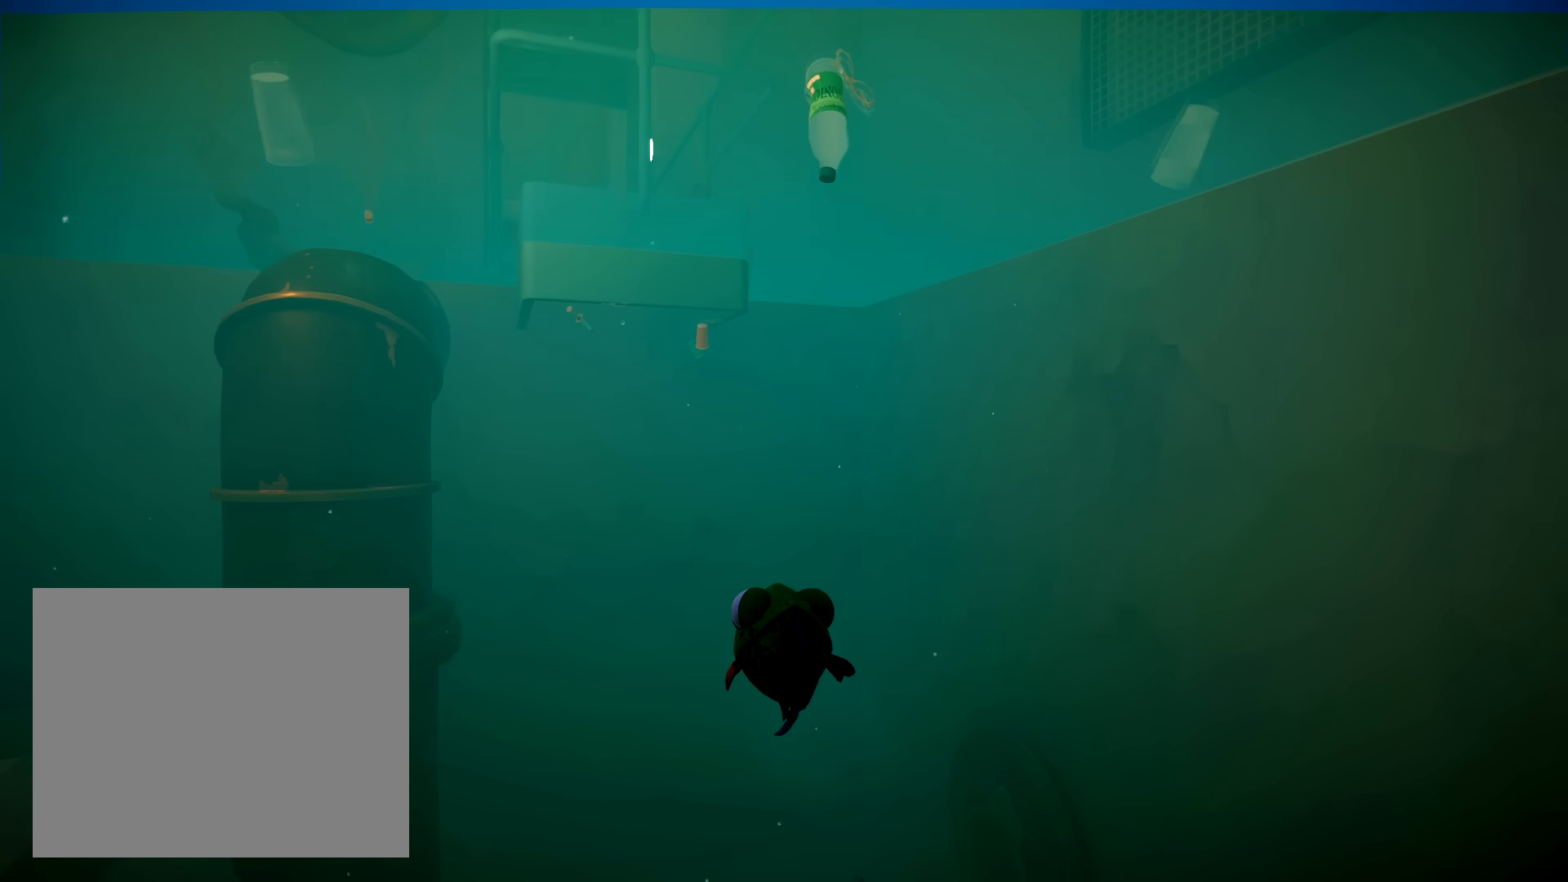
{"dt_ms": 500, "buttons": ["R2"], "left_stick": "up", "right_stick": "center", "button_events": []}
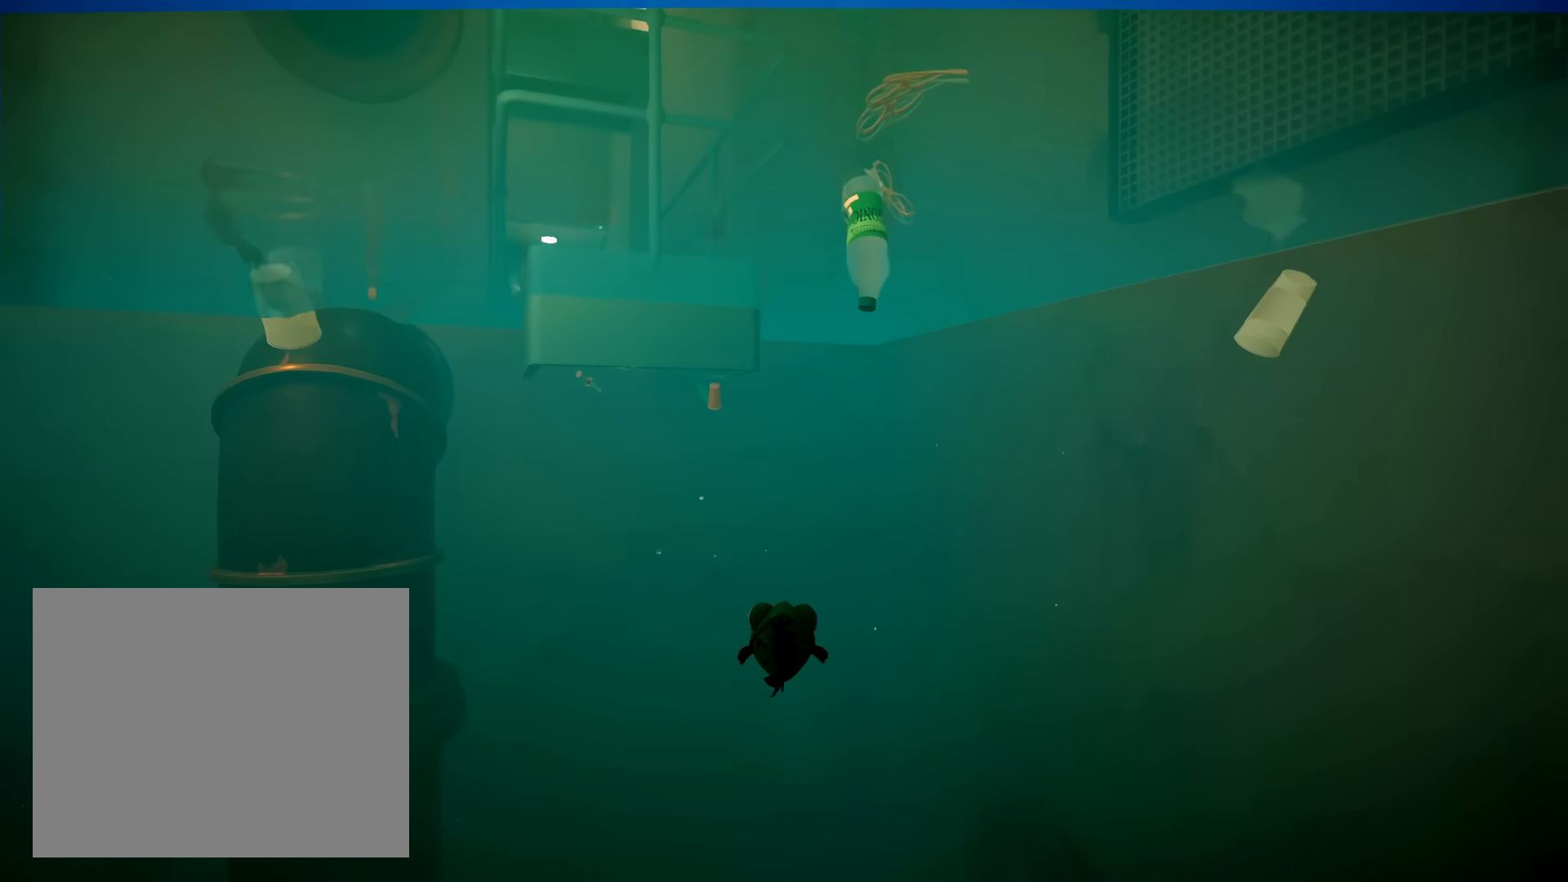
{"dt_ms": 500, "buttons": [], "left_stick": "center", "right_stick": "center", "button_events": [[433, "R2", "up"]]}
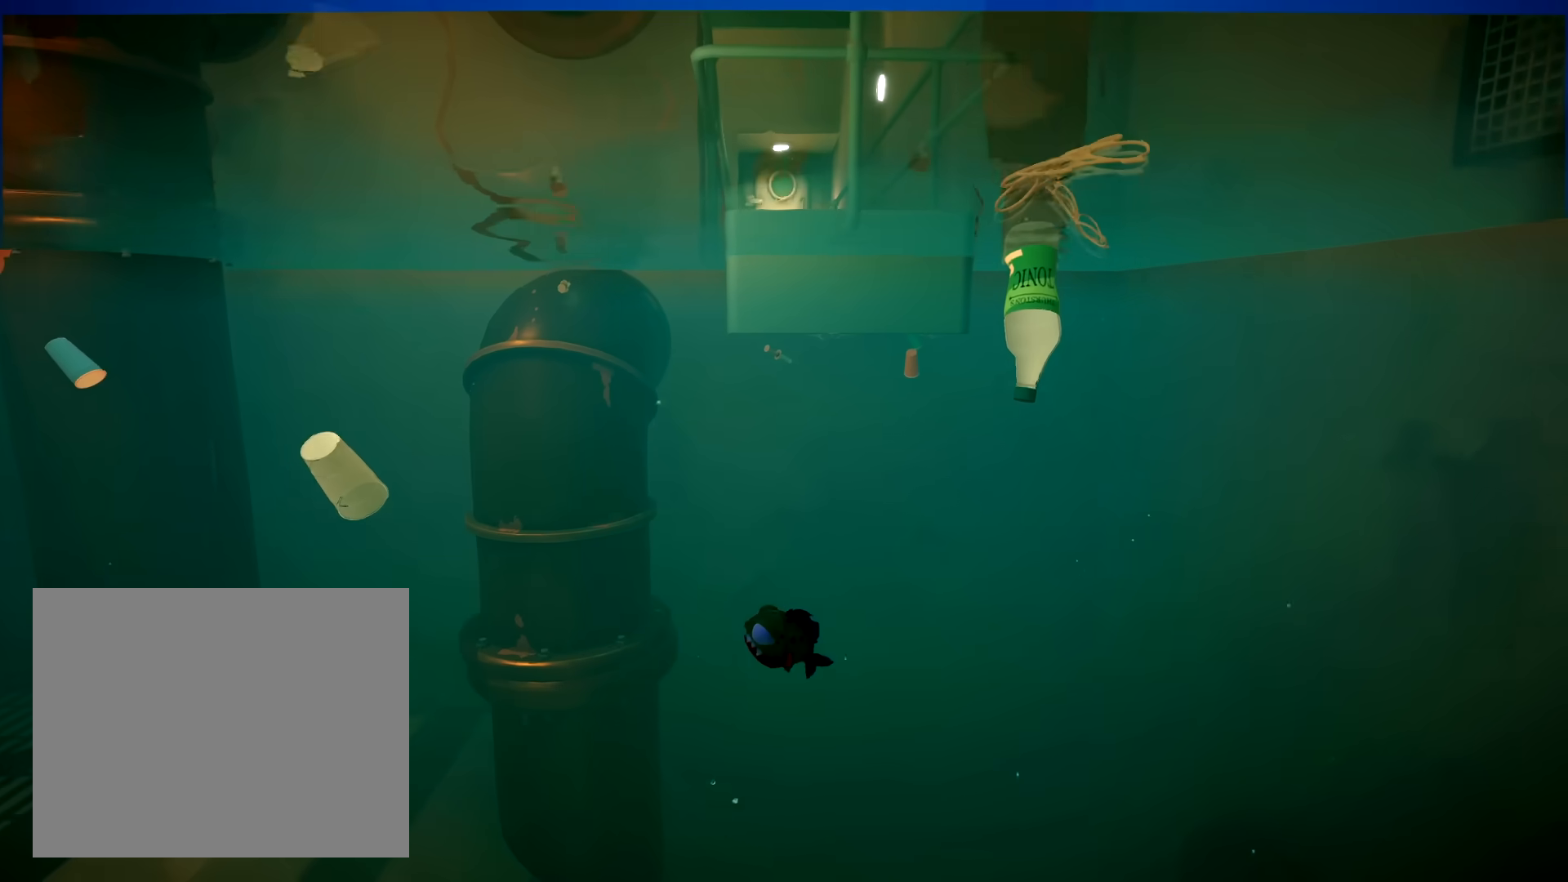
{"dt_ms": 500, "buttons": ["R2"], "left_stick": "up-left", "right_stick": "center", "button_events": [[300, "R2", "down"]]}
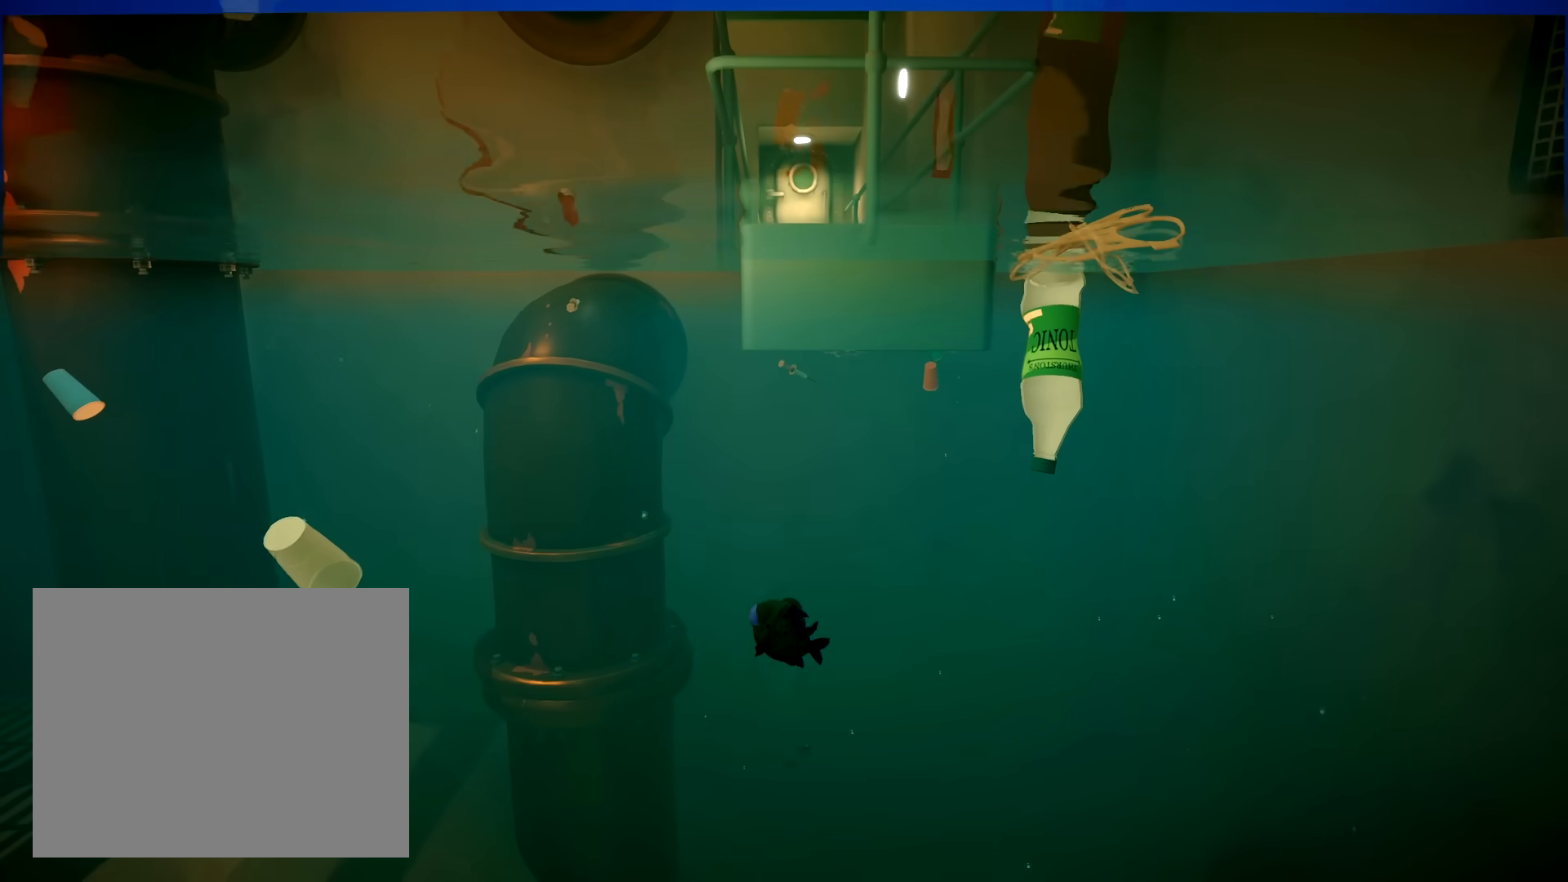
{"dt_ms": 500, "buttons": ["R2"], "left_stick": "up-left", "right_stick": "center", "button_events": []}
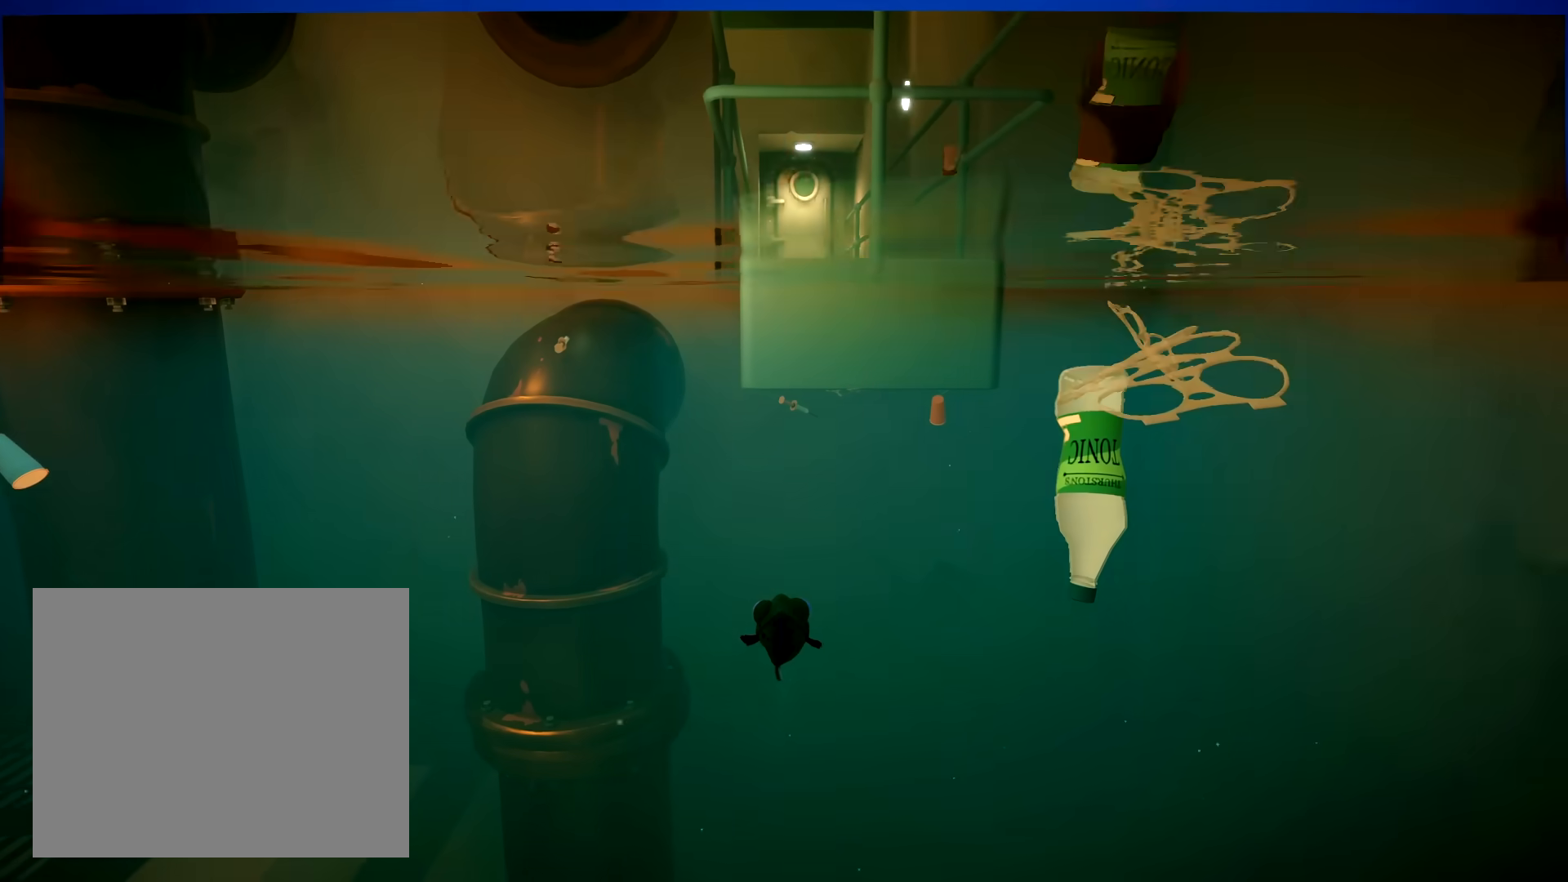
{"dt_ms": 500, "buttons": [], "left_stick": "center", "right_stick": "center", "button_events": [[150, "R2", "up"]]}
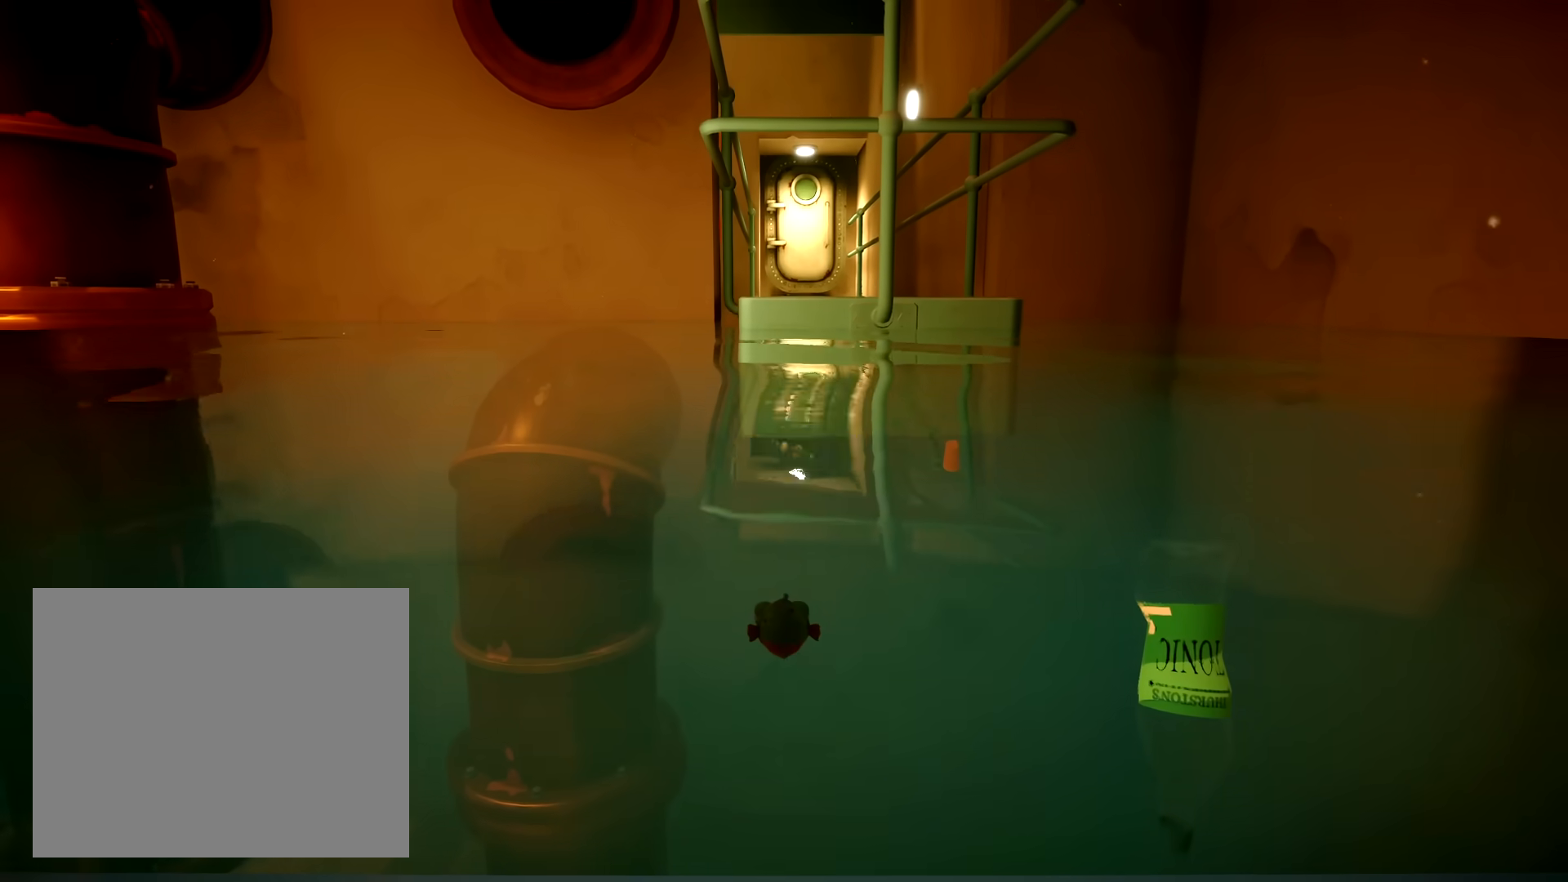
{"dt_ms": 500, "buttons": [], "left_stick": "up-left", "right_stick": "center", "button_events": []}
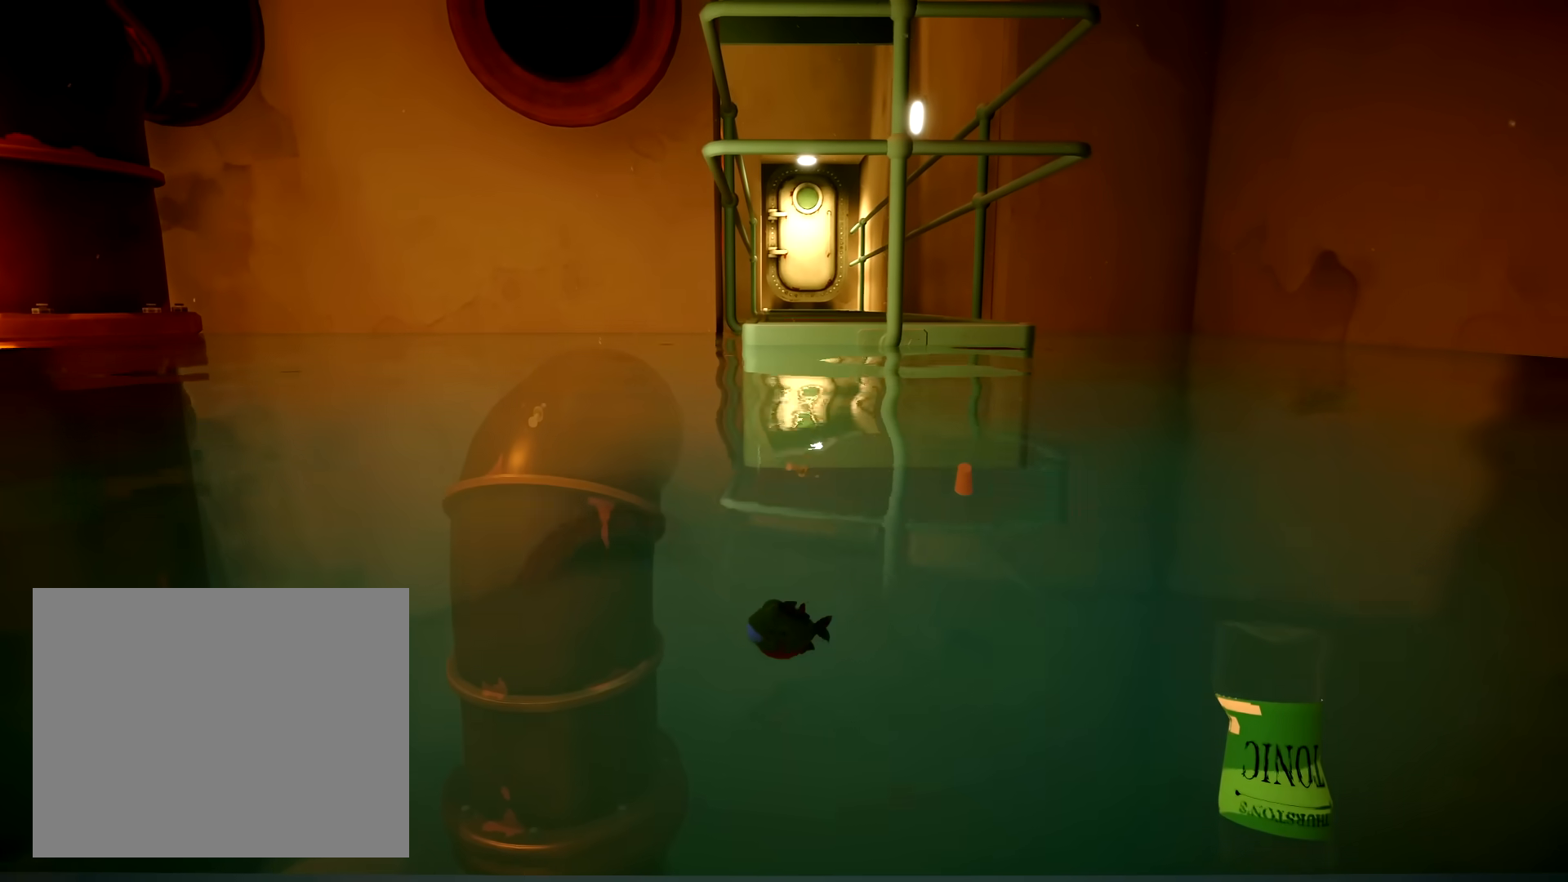
{"dt_ms": 500, "buttons": ["R2"], "left_stick": "up-right", "right_stick": "left", "button_events": [[250, "R2", "down"]]}
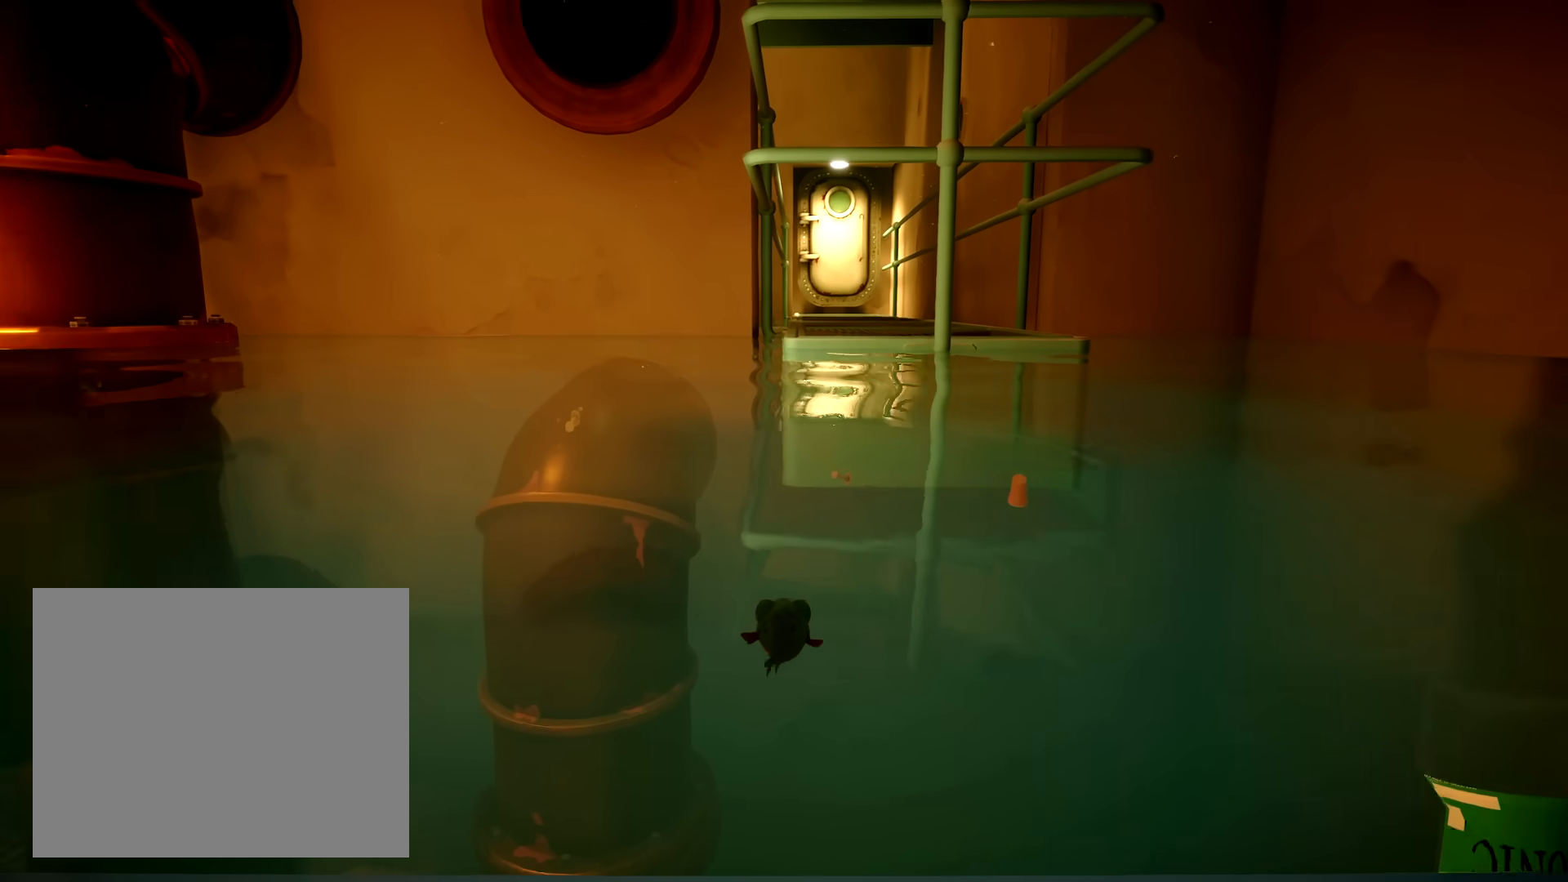
{"dt_ms": 500, "buttons": [], "left_stick": "center", "right_stick": "center", "button_events": [[383, "R2", "up"]]}
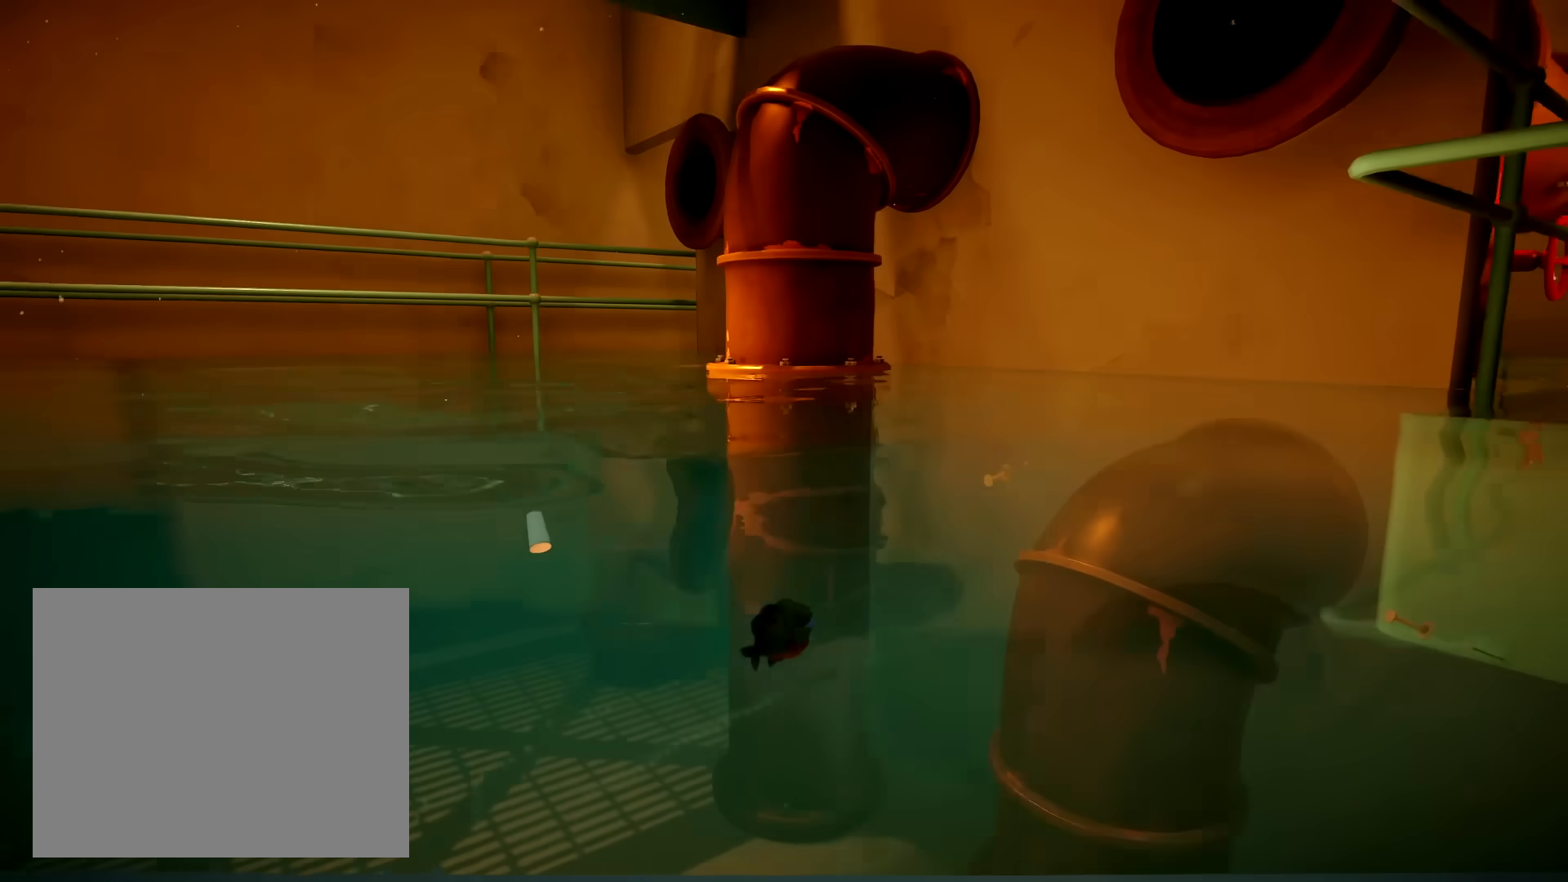
{"dt_ms": 500, "buttons": [], "left_stick": "center", "right_stick": "left", "button_events": []}
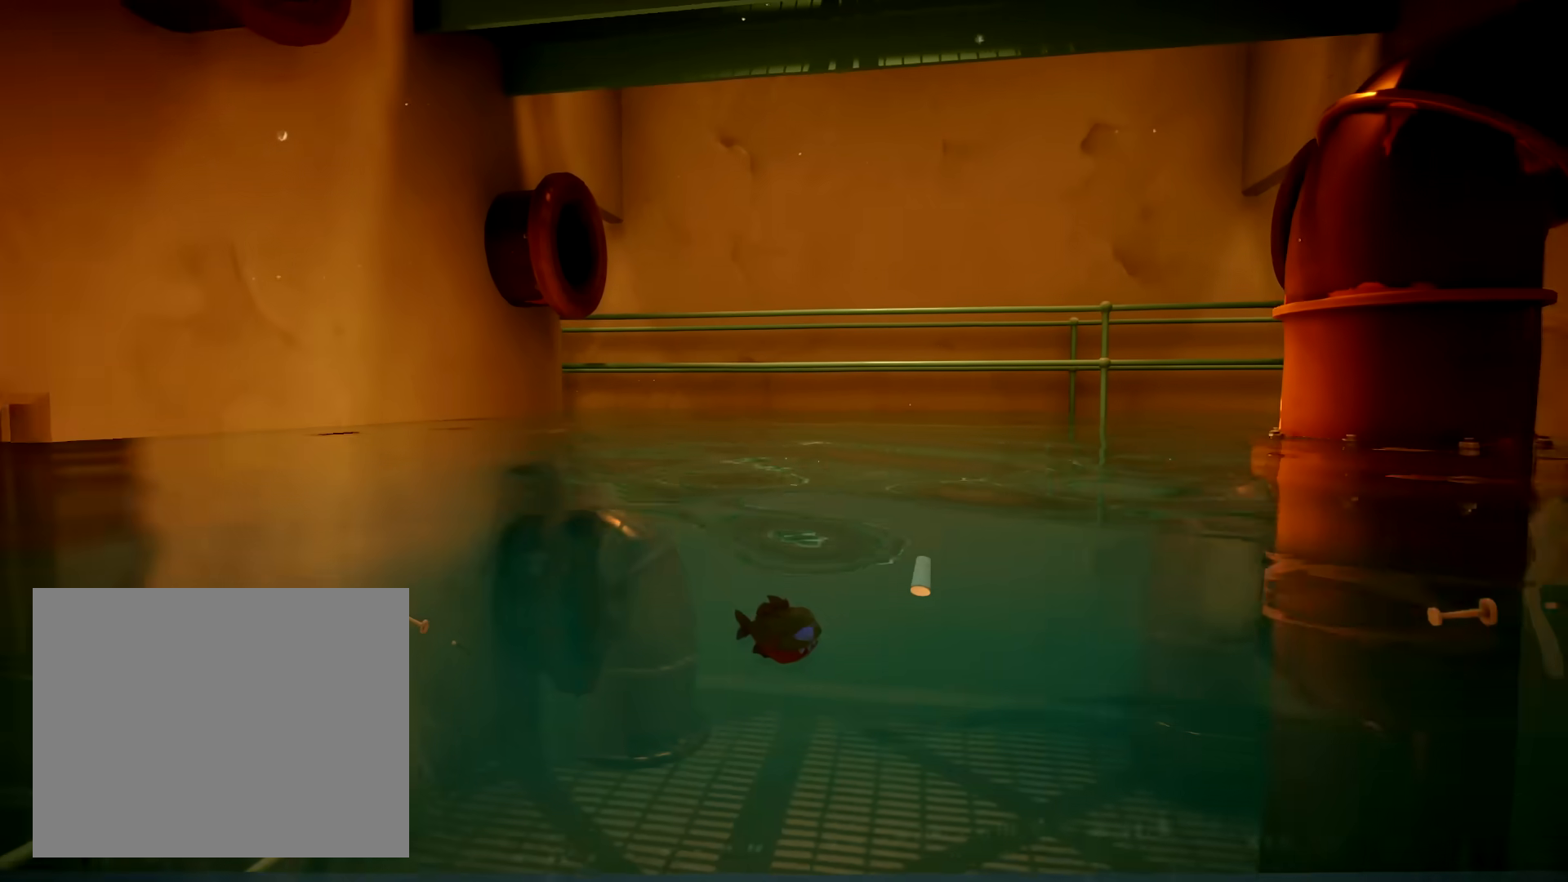
{"dt_ms": 500, "buttons": [], "left_stick": "center", "right_stick": "center", "button_events": []}
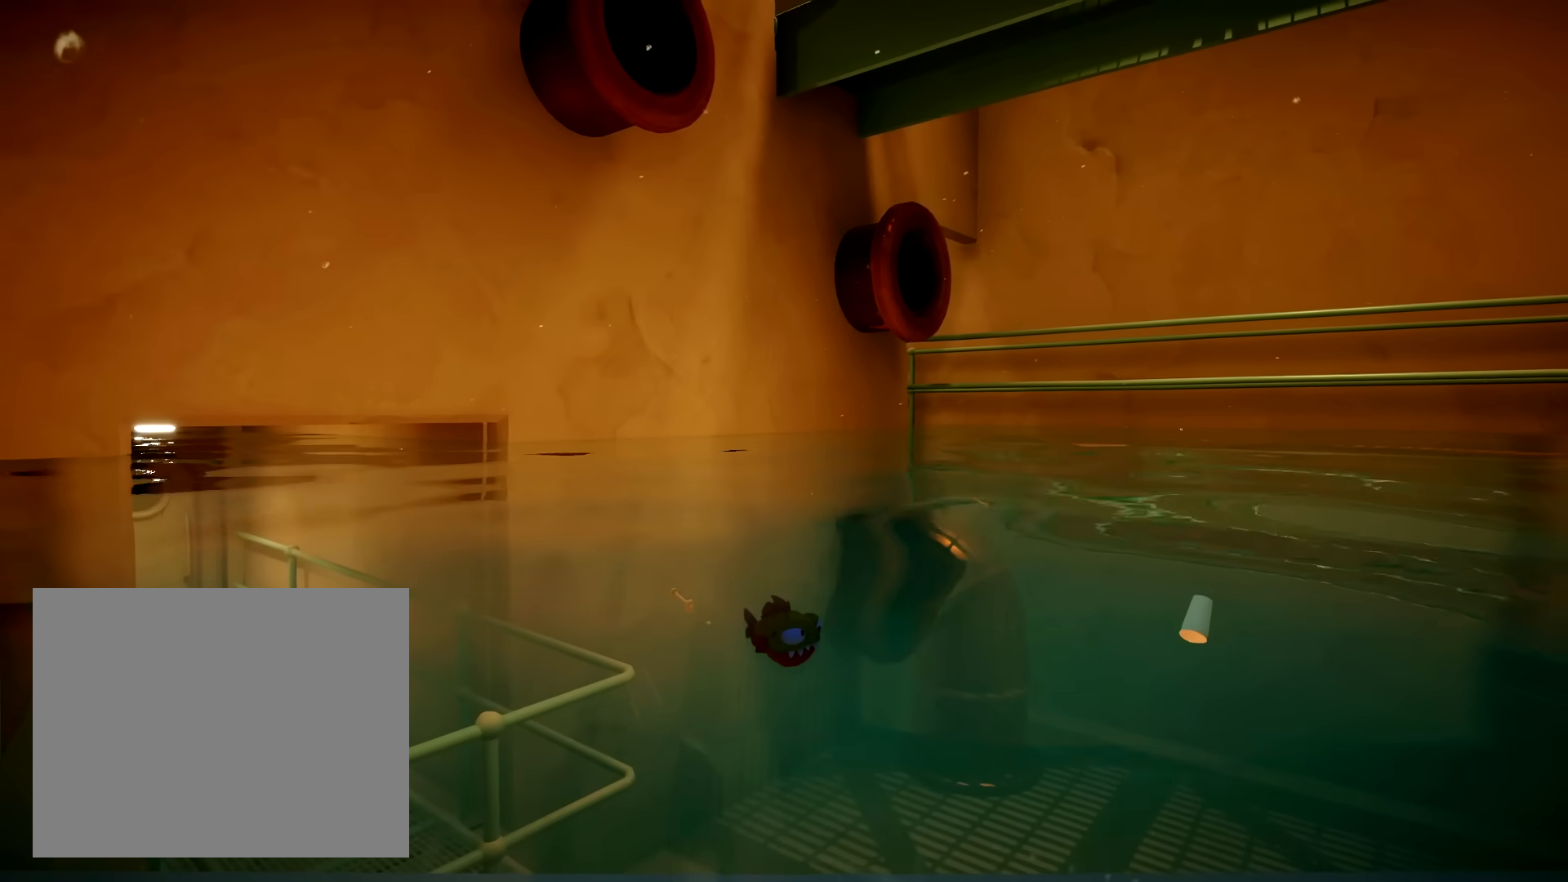
{"dt_ms": 500, "buttons": [], "left_stick": "center", "right_stick": "left", "button_events": []}
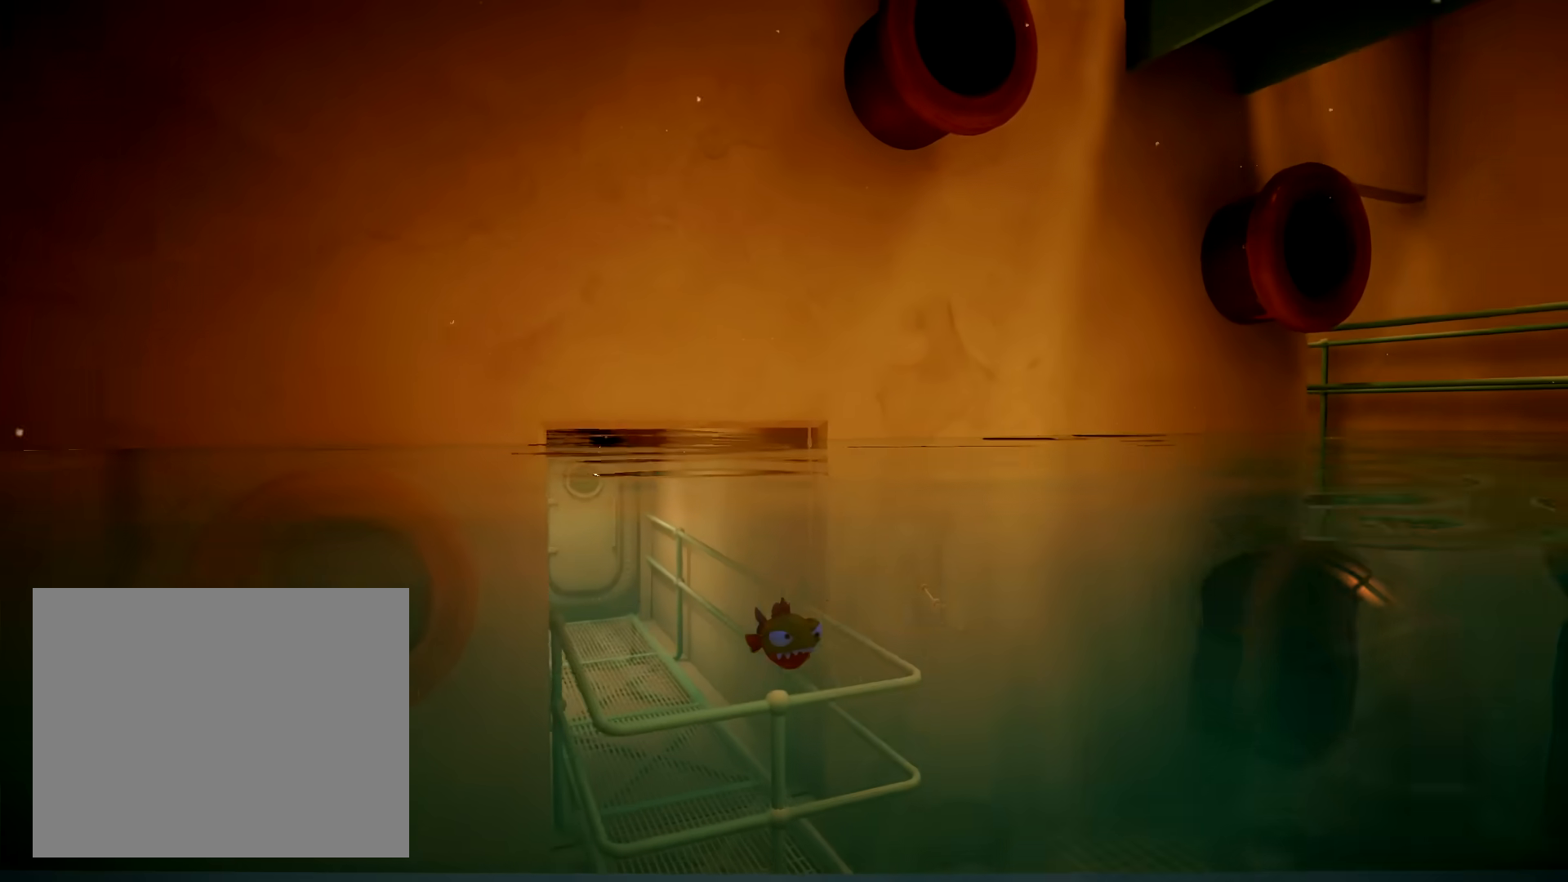
{"dt_ms": 500, "buttons": [], "left_stick": "center", "right_stick": "left", "button_events": []}
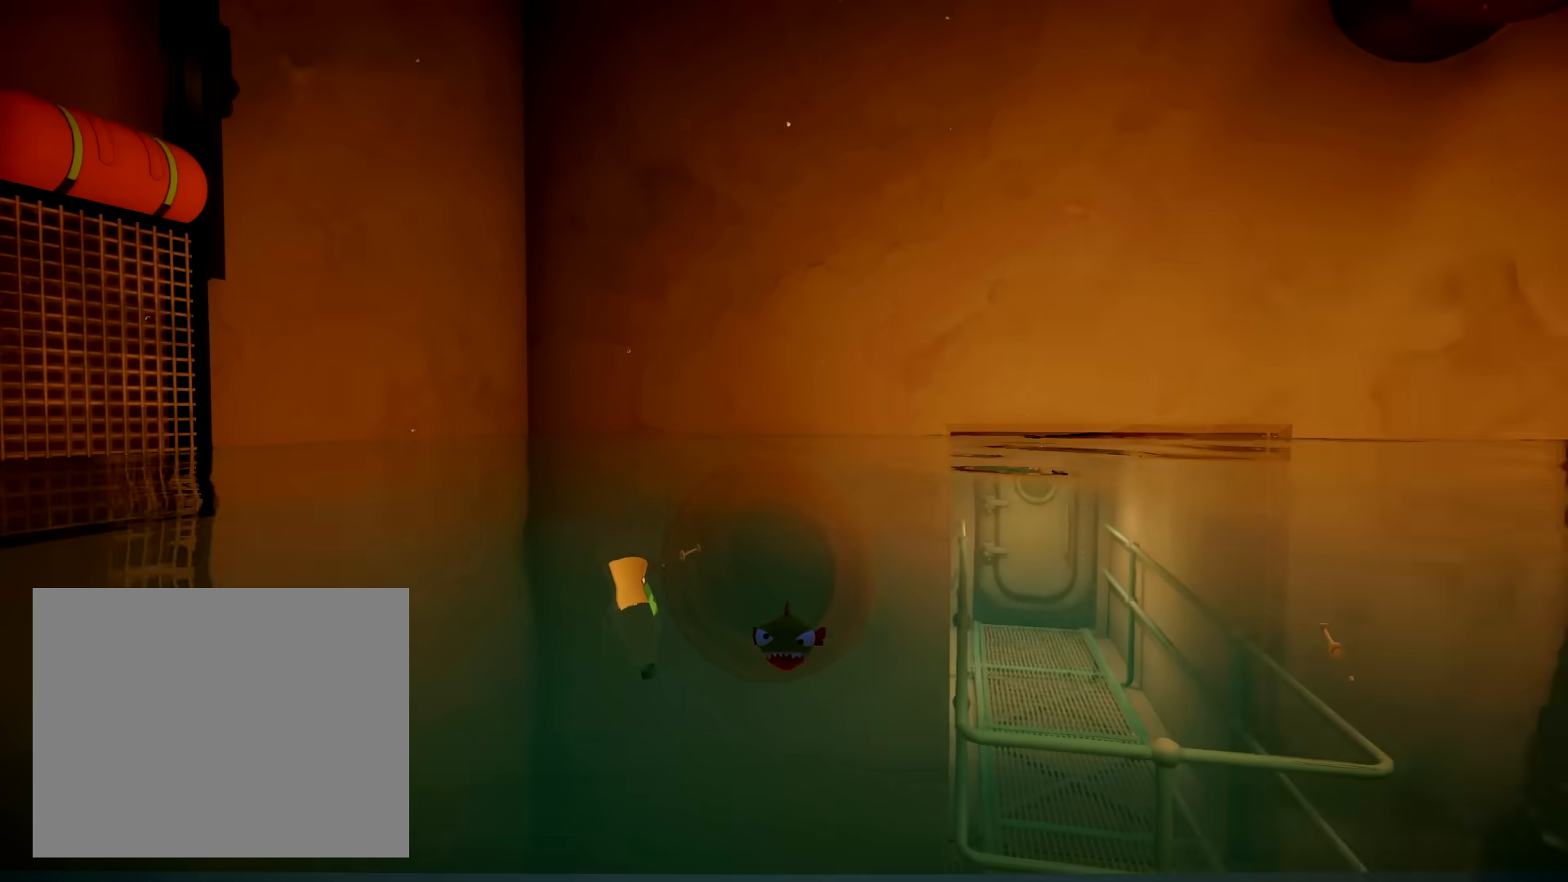
{"dt_ms": 500, "buttons": [], "left_stick": "center", "right_stick": "left", "button_events": []}
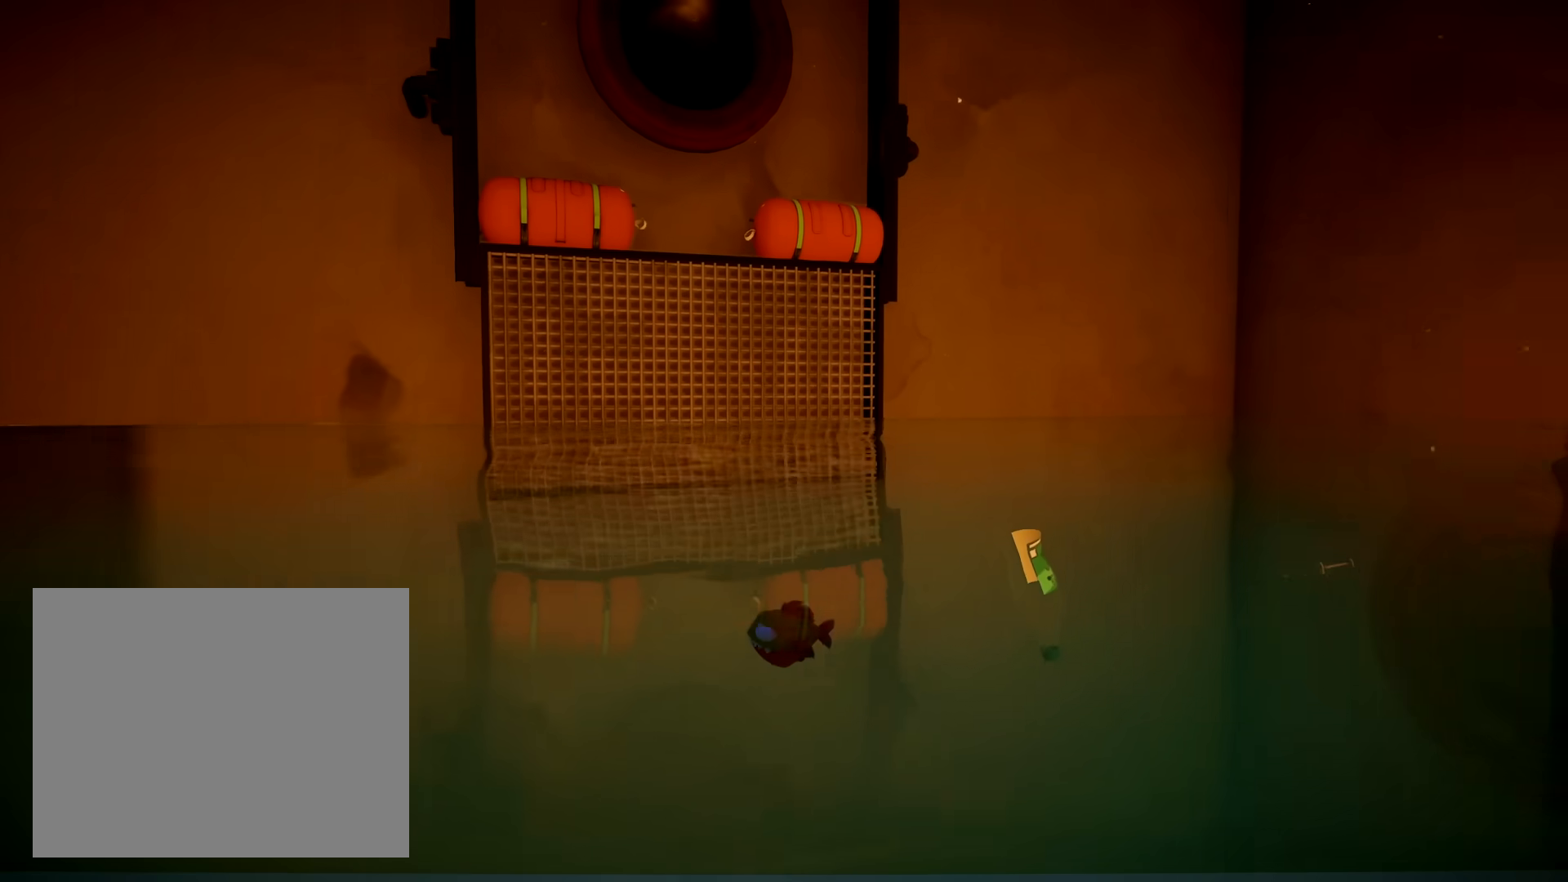
{"dt_ms": 500, "buttons": [], "left_stick": "center", "right_stick": "center", "button_events": []}
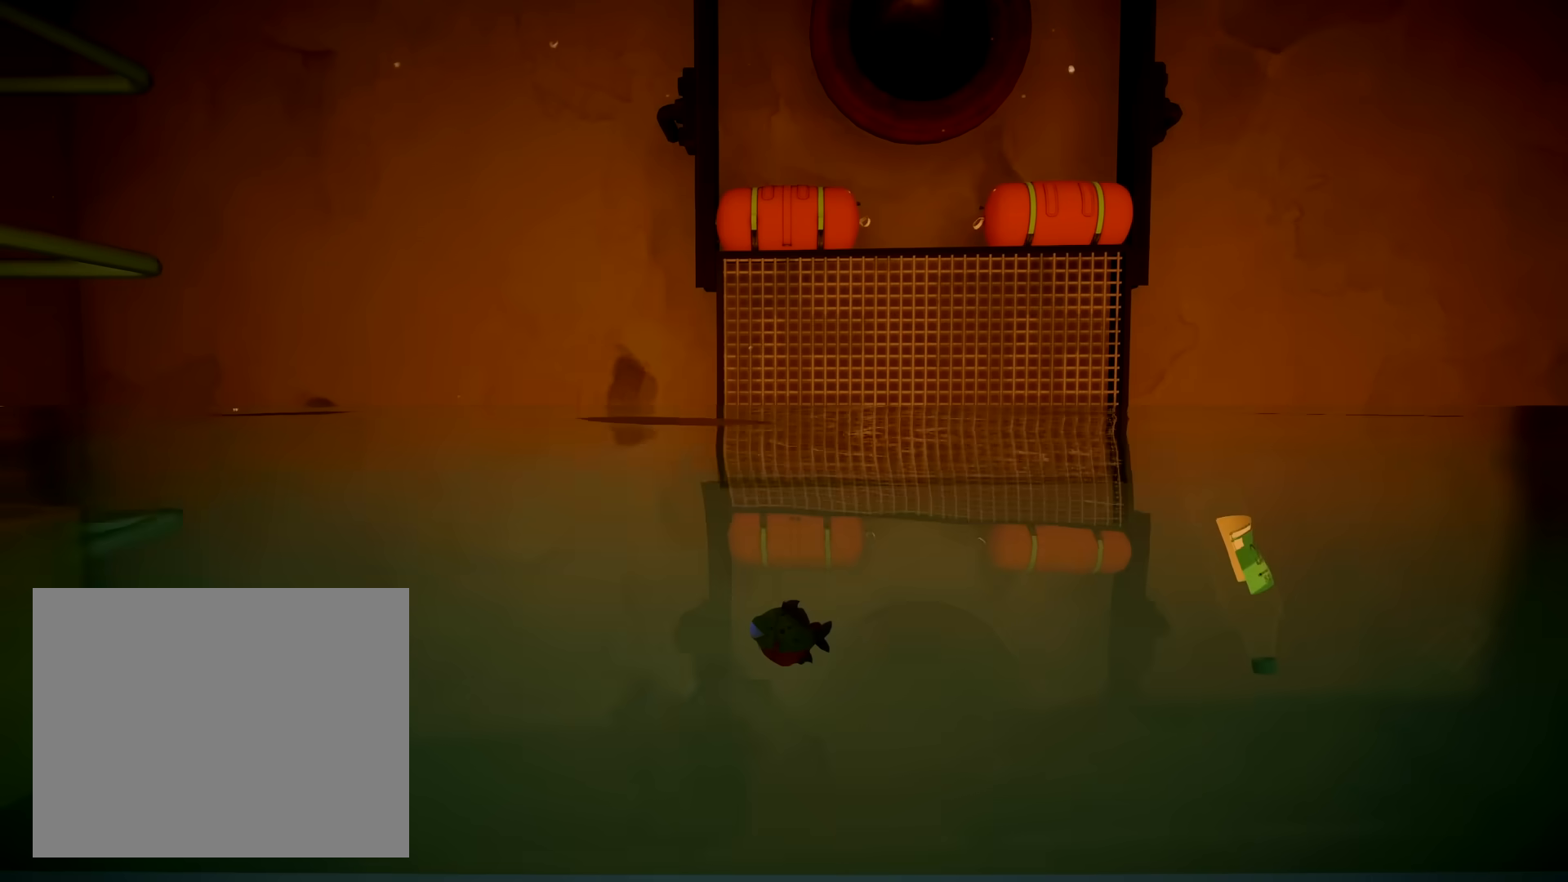
{"dt_ms": 500, "buttons": [], "left_stick": "center", "right_stick": "center", "button_events": []}
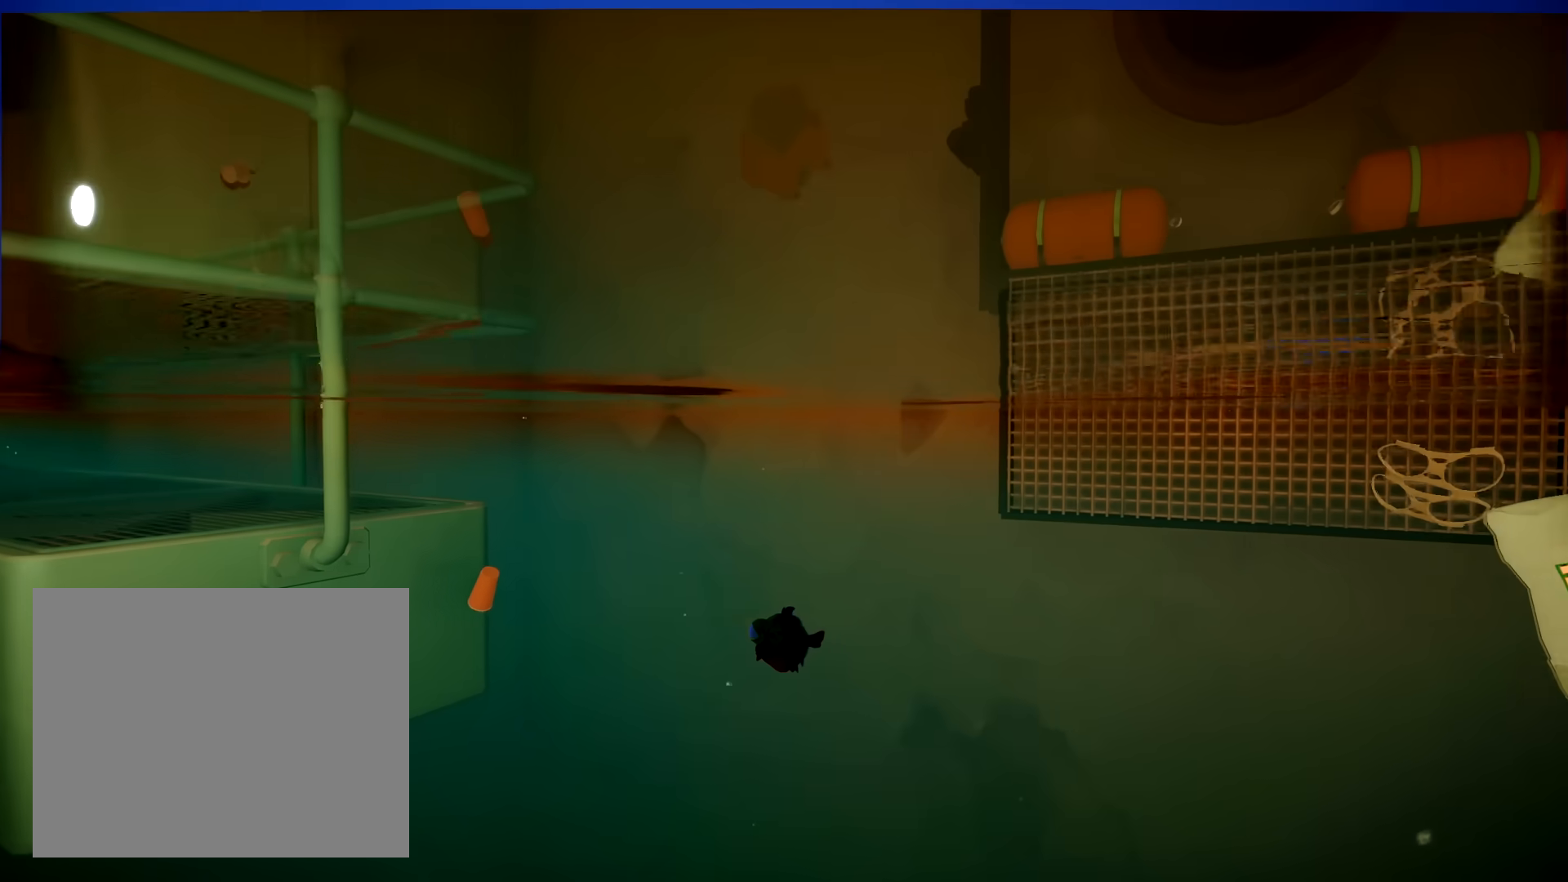
{"dt_ms": 500, "buttons": [], "left_stick": "center", "right_stick": "center", "button_events": []}
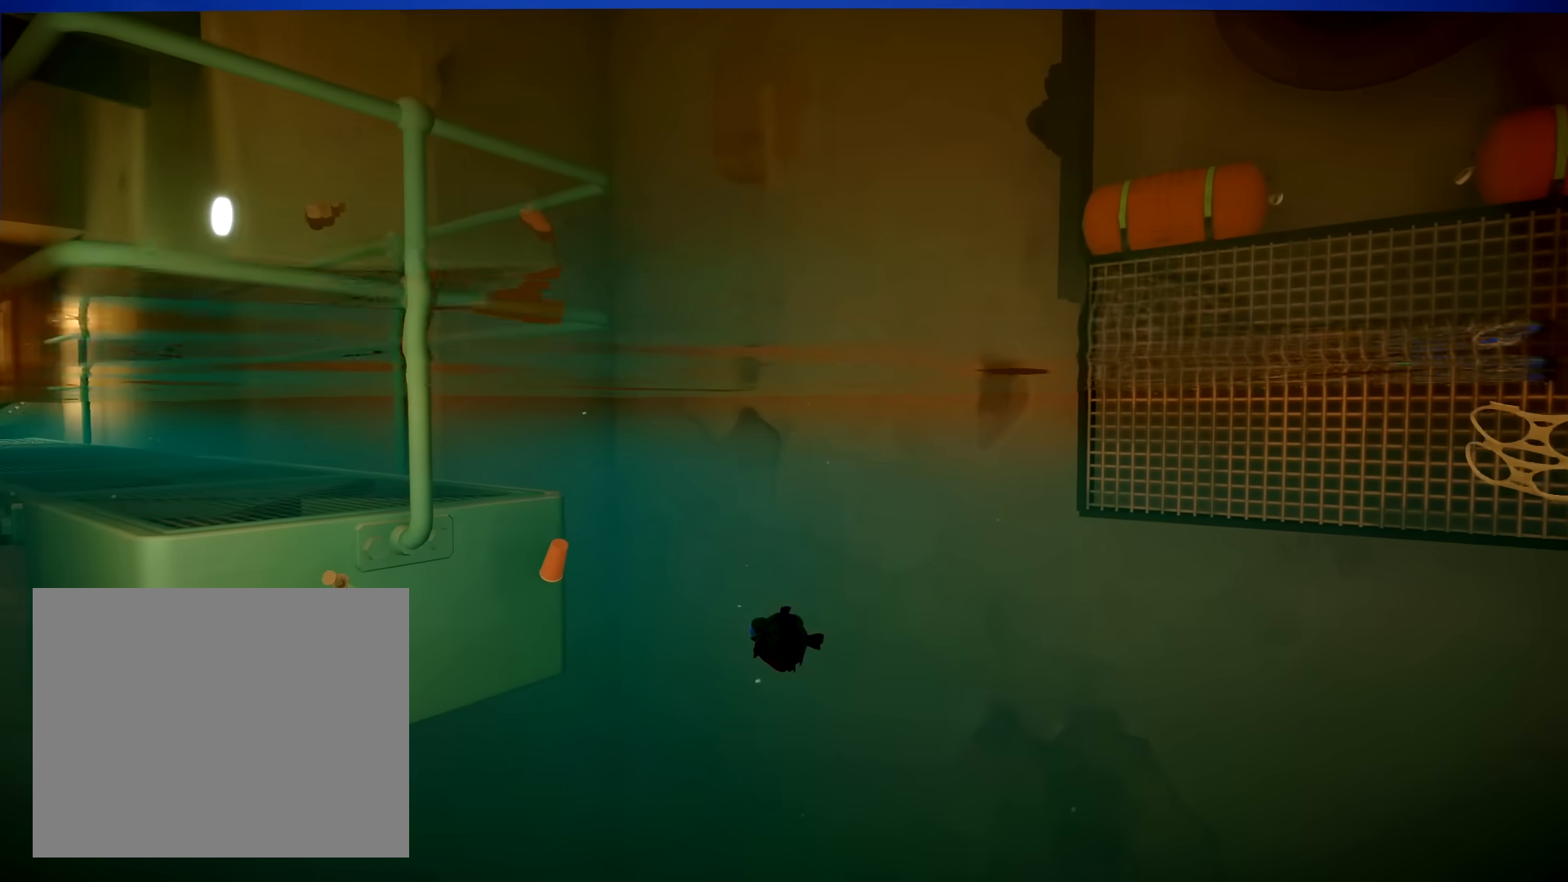
{"dt_ms": 500, "buttons": ["R2"], "left_stick": "up-right", "right_stick": "center", "button_events": [[33, "R2", "down"]]}
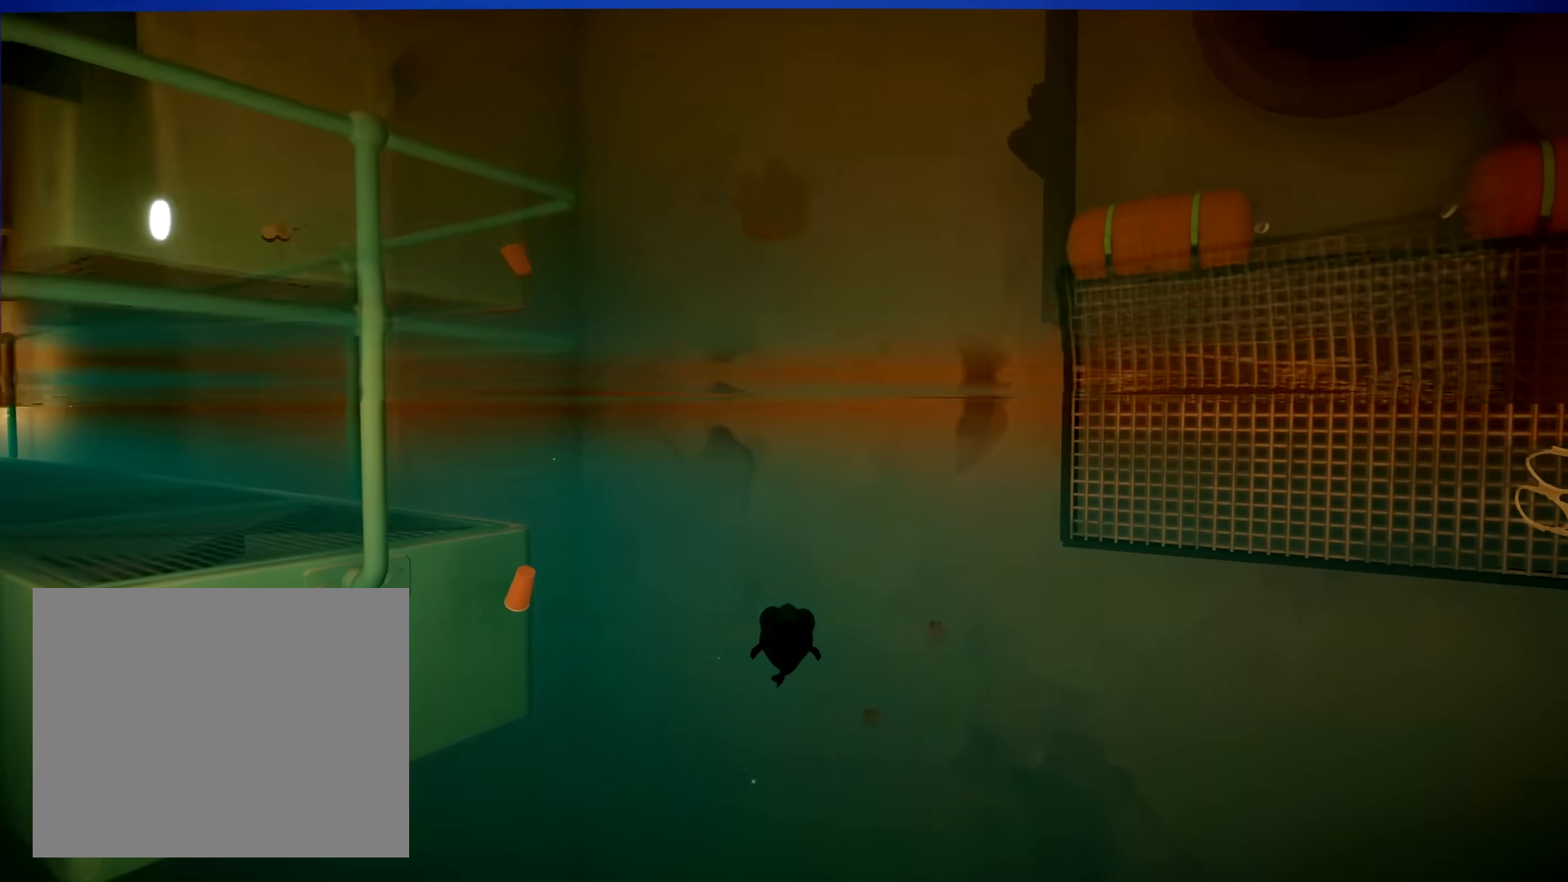
{"dt_ms": 1000, "buttons": [], "left_stick": "center", "right_stick": "center", "button_events": [[367, "R2", "up"]]}
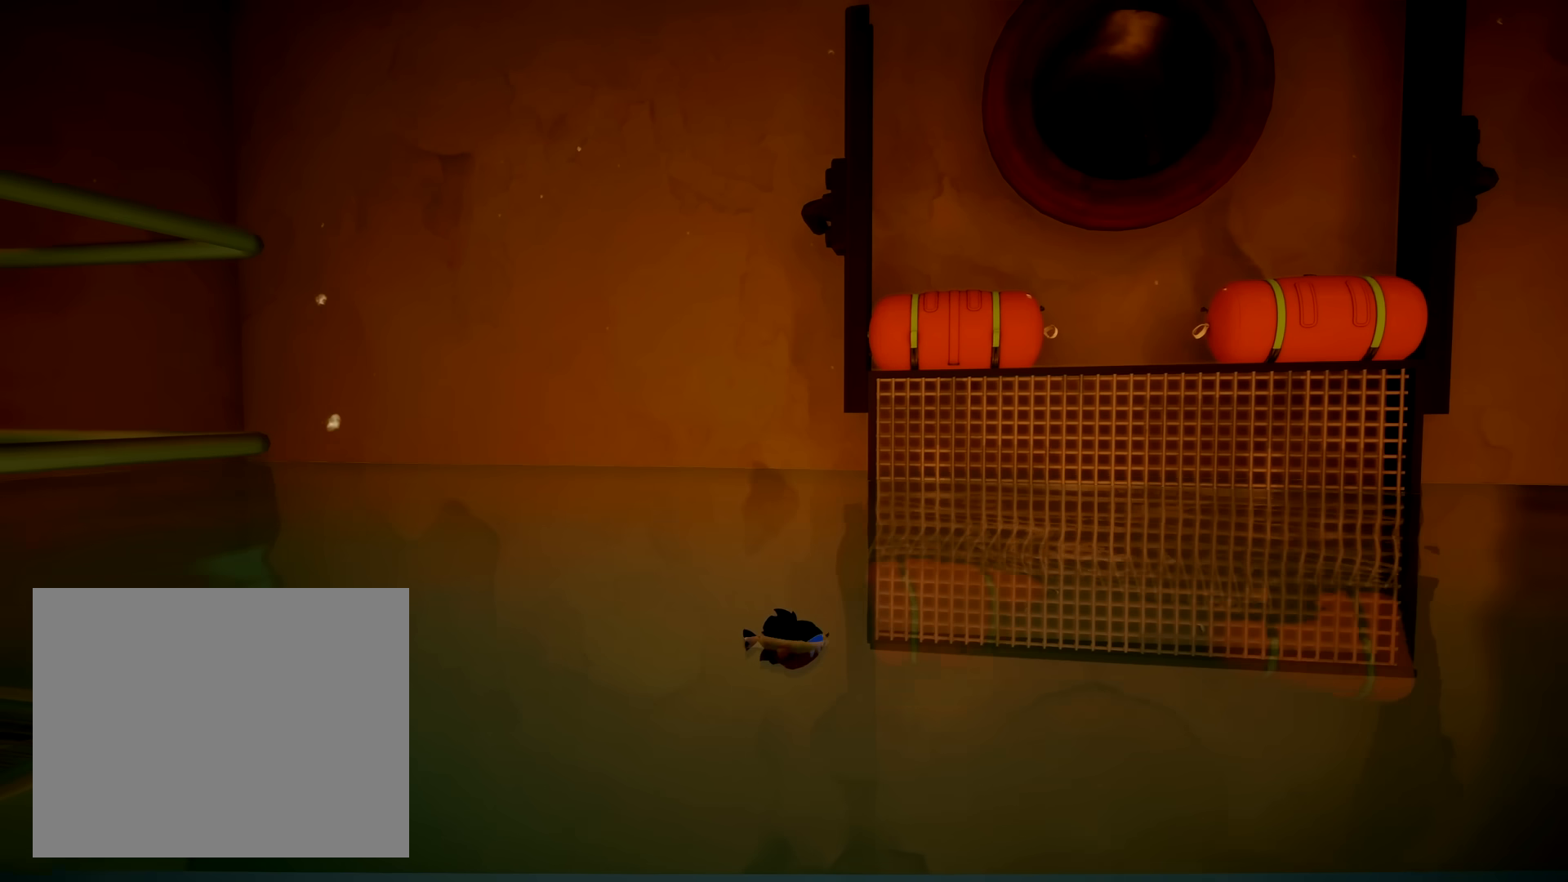
{"dt_ms": 500, "buttons": [], "left_stick": "center", "right_stick": "left", "button_events": []}
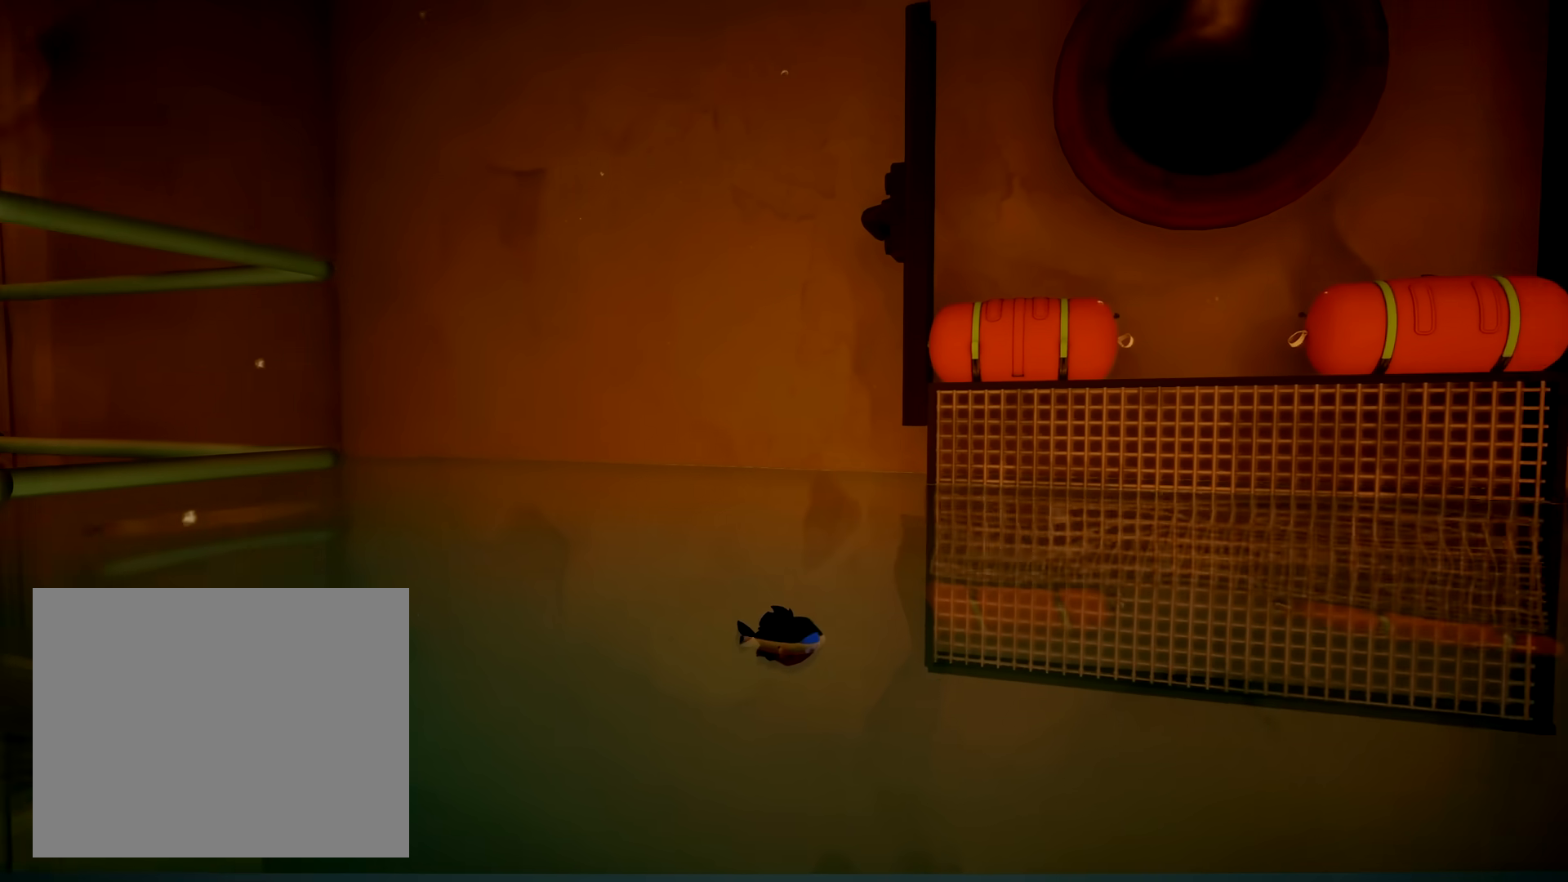
{"dt_ms": 500, "buttons": [], "left_stick": "center", "right_stick": "center", "button_events": []}
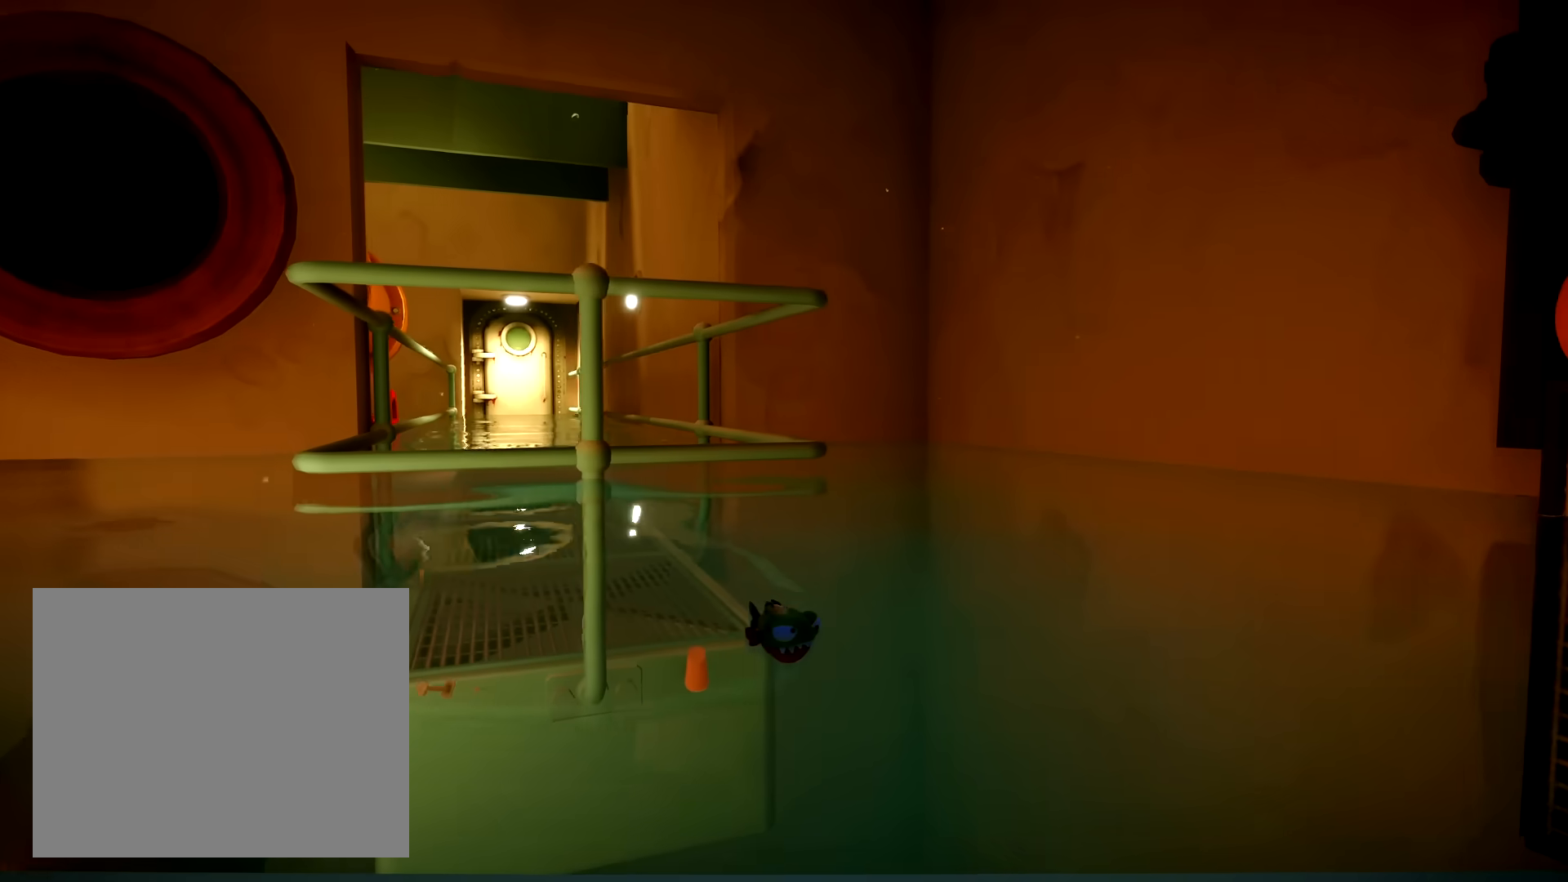
{"dt_ms": 500, "buttons": [], "left_stick": "right", "right_stick": "center", "button_events": []}
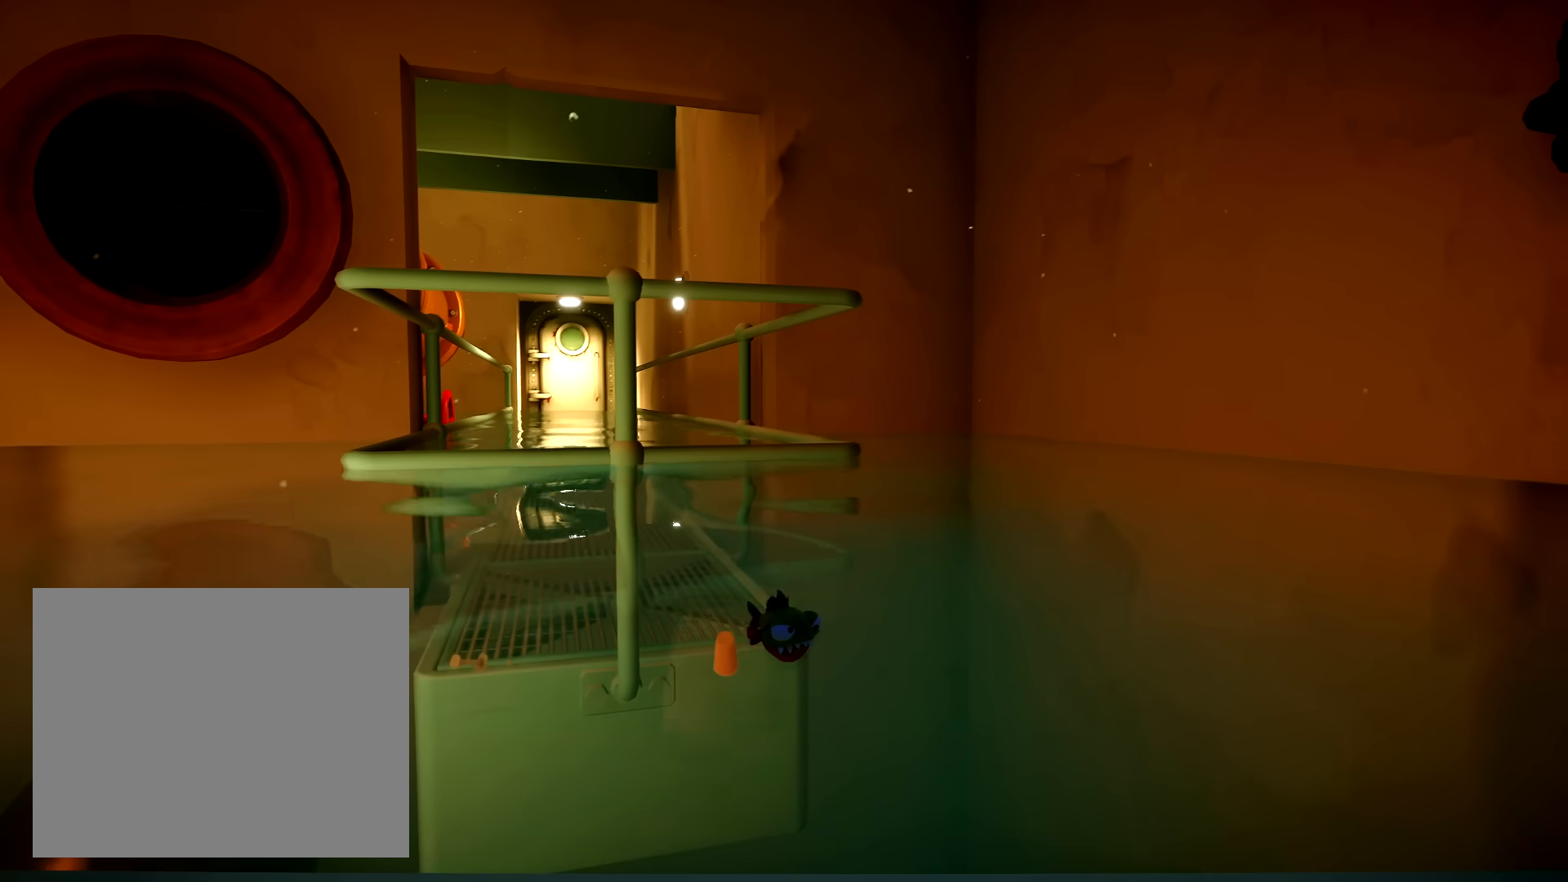
{"dt_ms": 500, "buttons": [], "left_stick": "center", "right_stick": "center", "button_events": []}
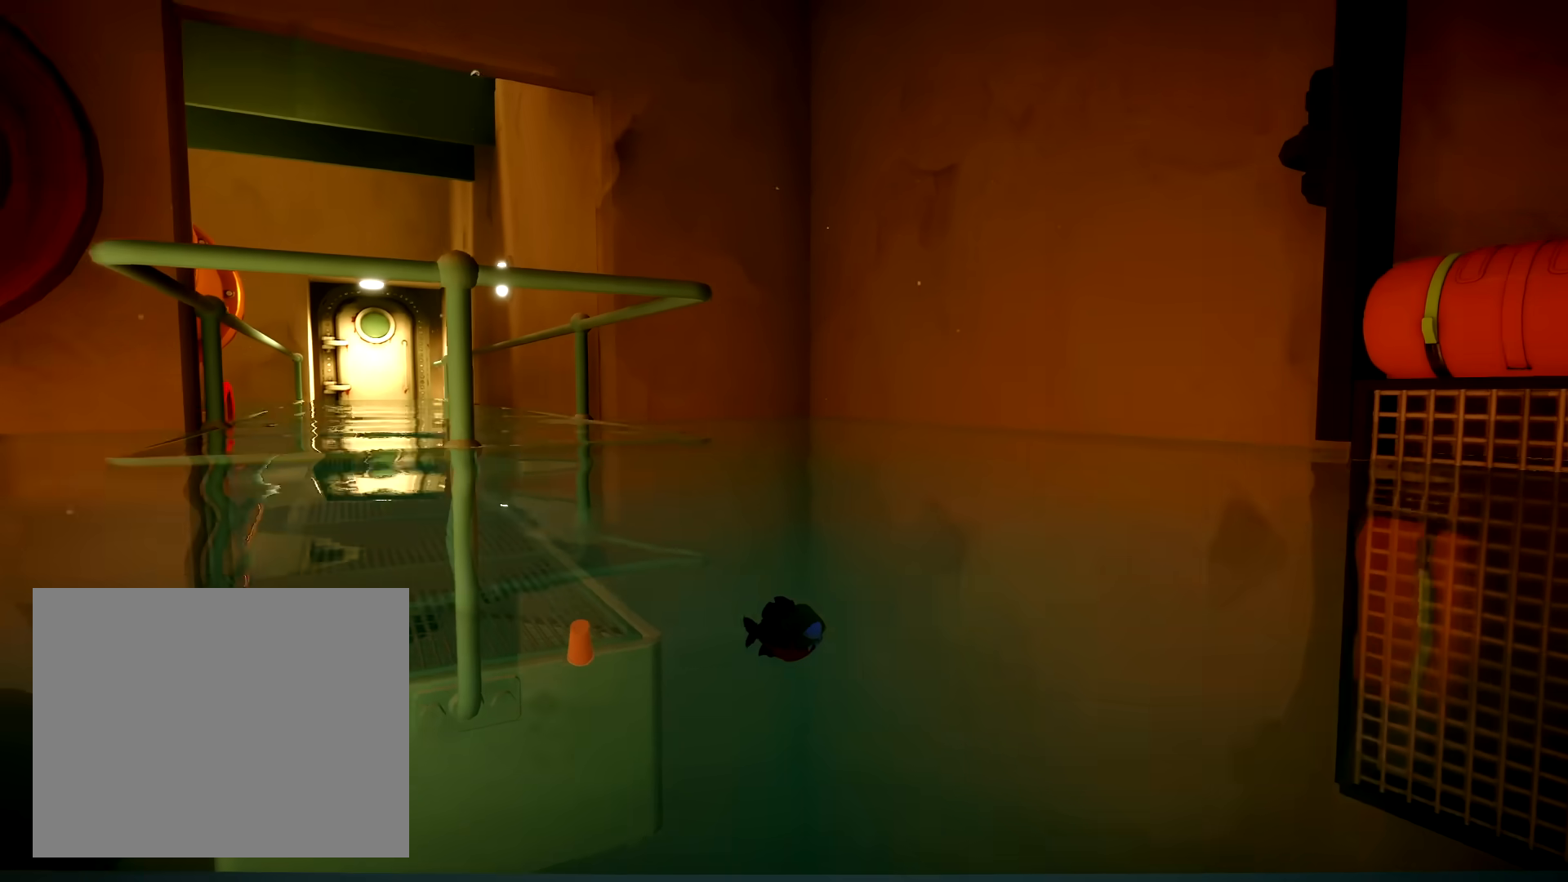
{"dt_ms": 500, "buttons": [], "left_stick": "center", "right_stick": "up-right", "button_events": []}
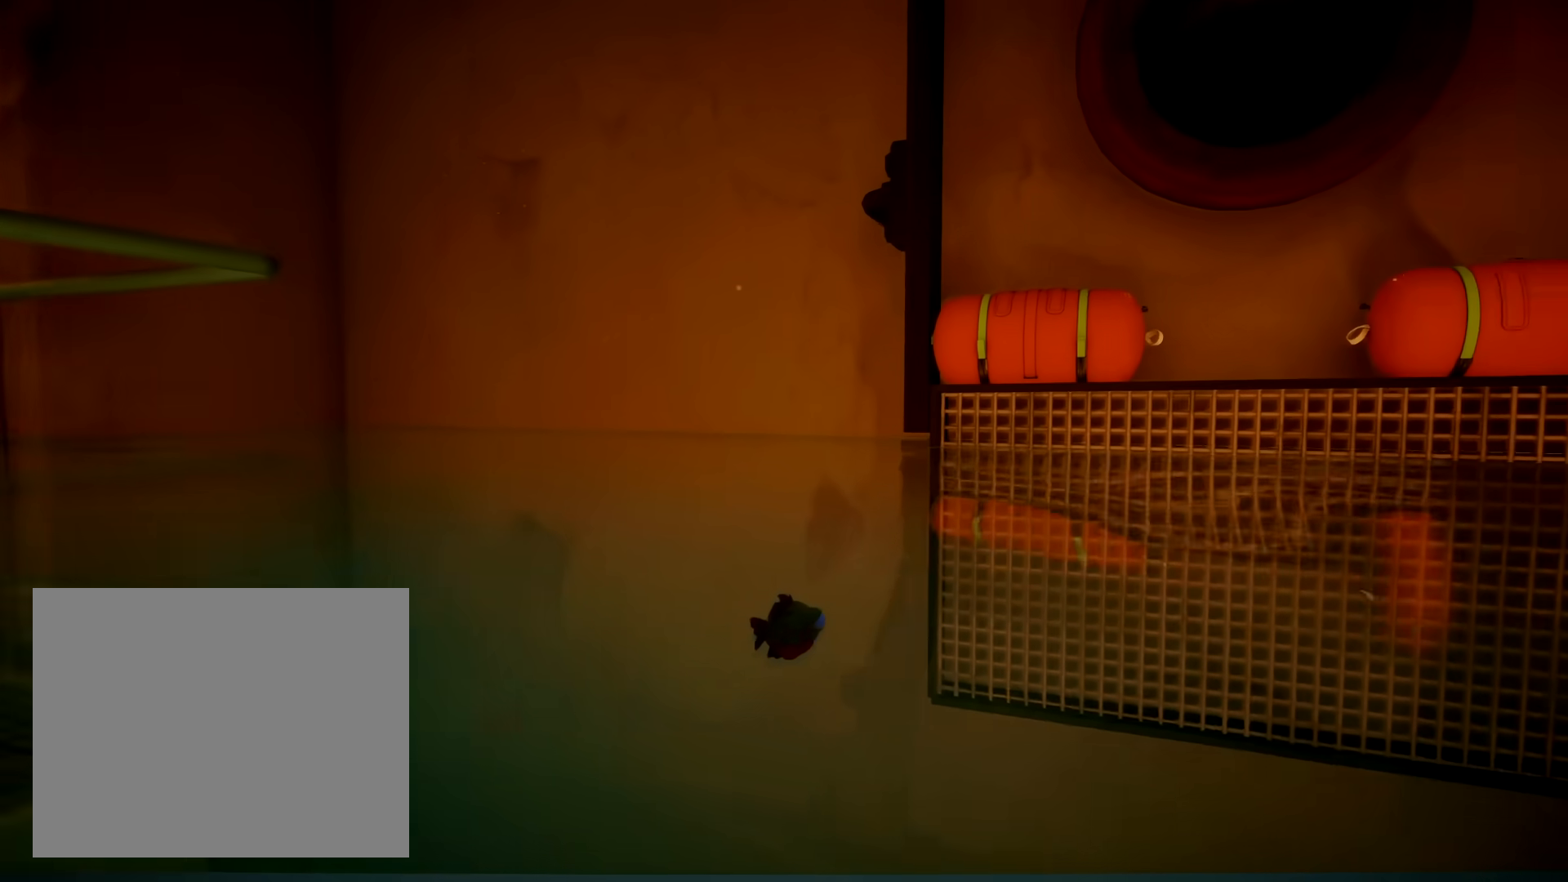
{"dt_ms": 500, "buttons": [], "left_stick": "up-left", "right_stick": "right", "button_events": []}
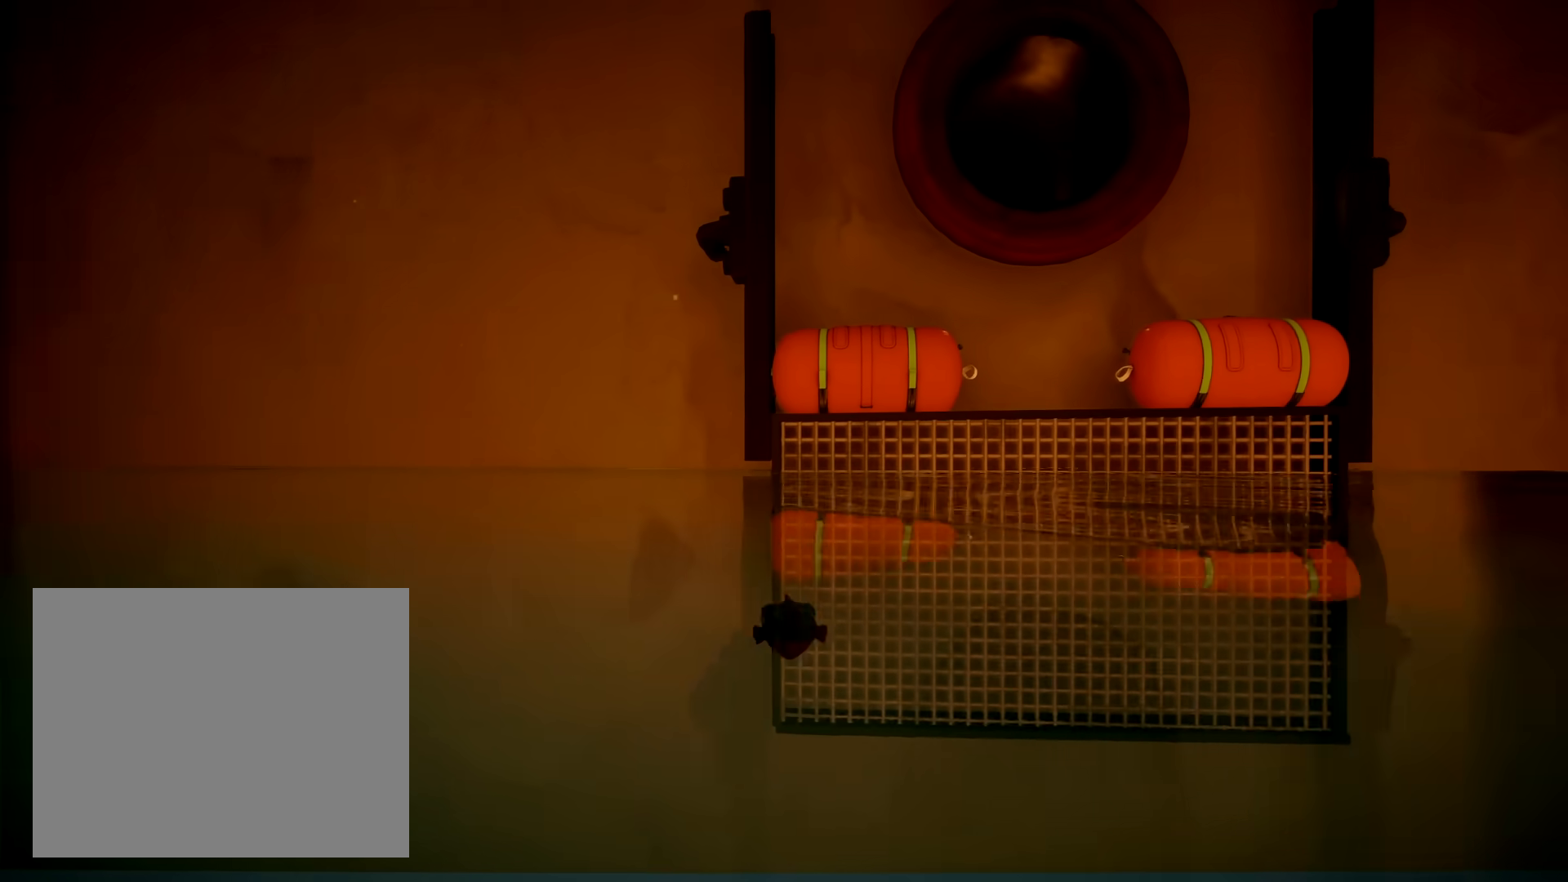
{"dt_ms": 500, "buttons": [], "left_stick": "center", "right_stick": "left", "button_events": []}
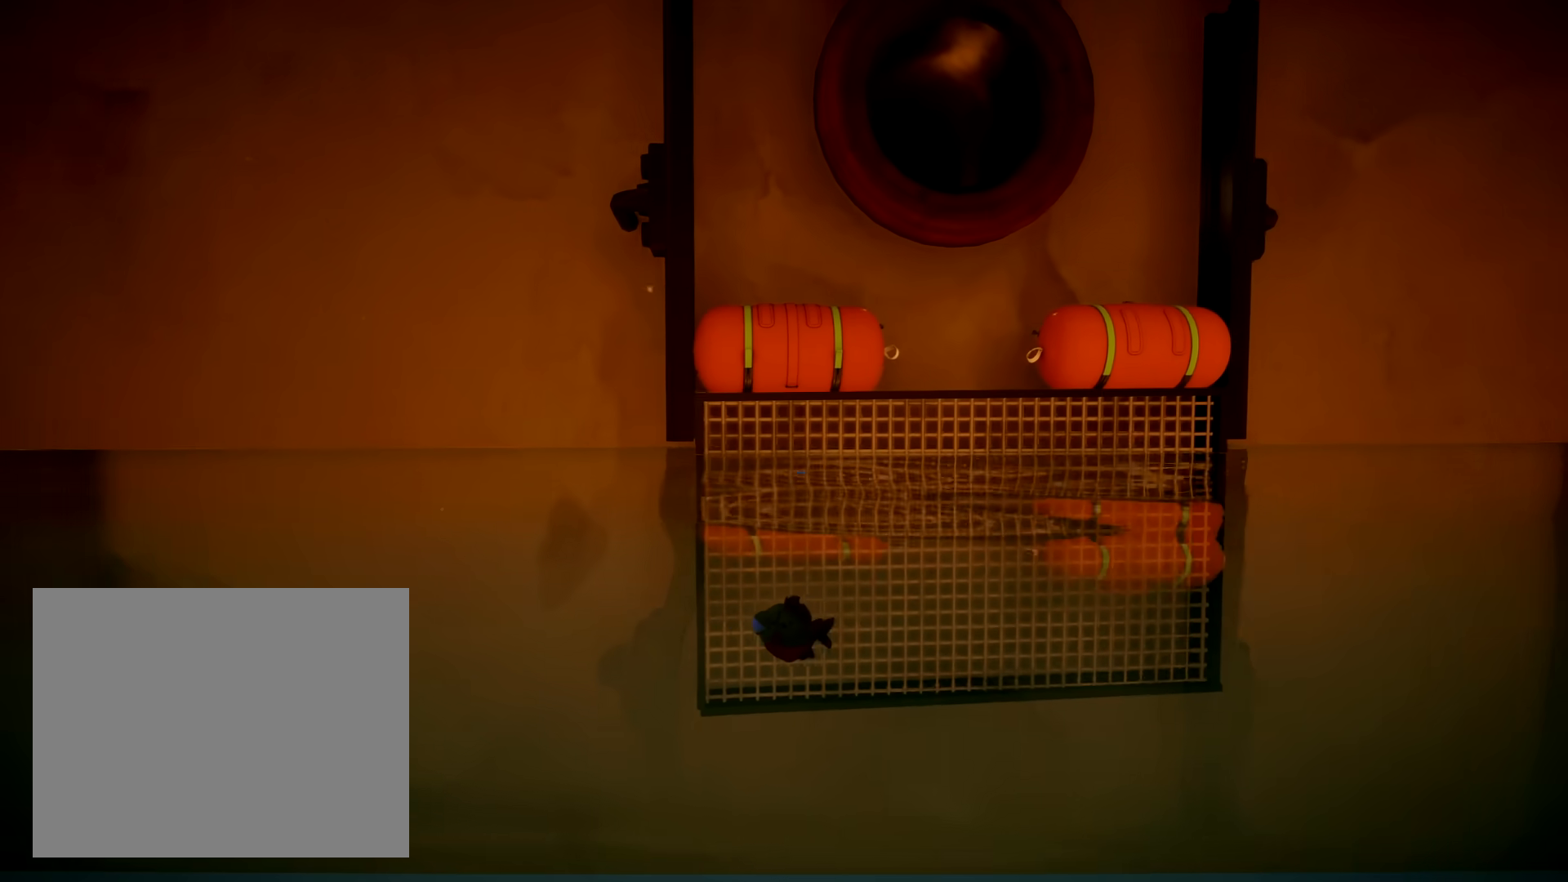
{"dt_ms": 500, "buttons": [], "left_stick": "up-right", "right_stick": "left", "button_events": []}
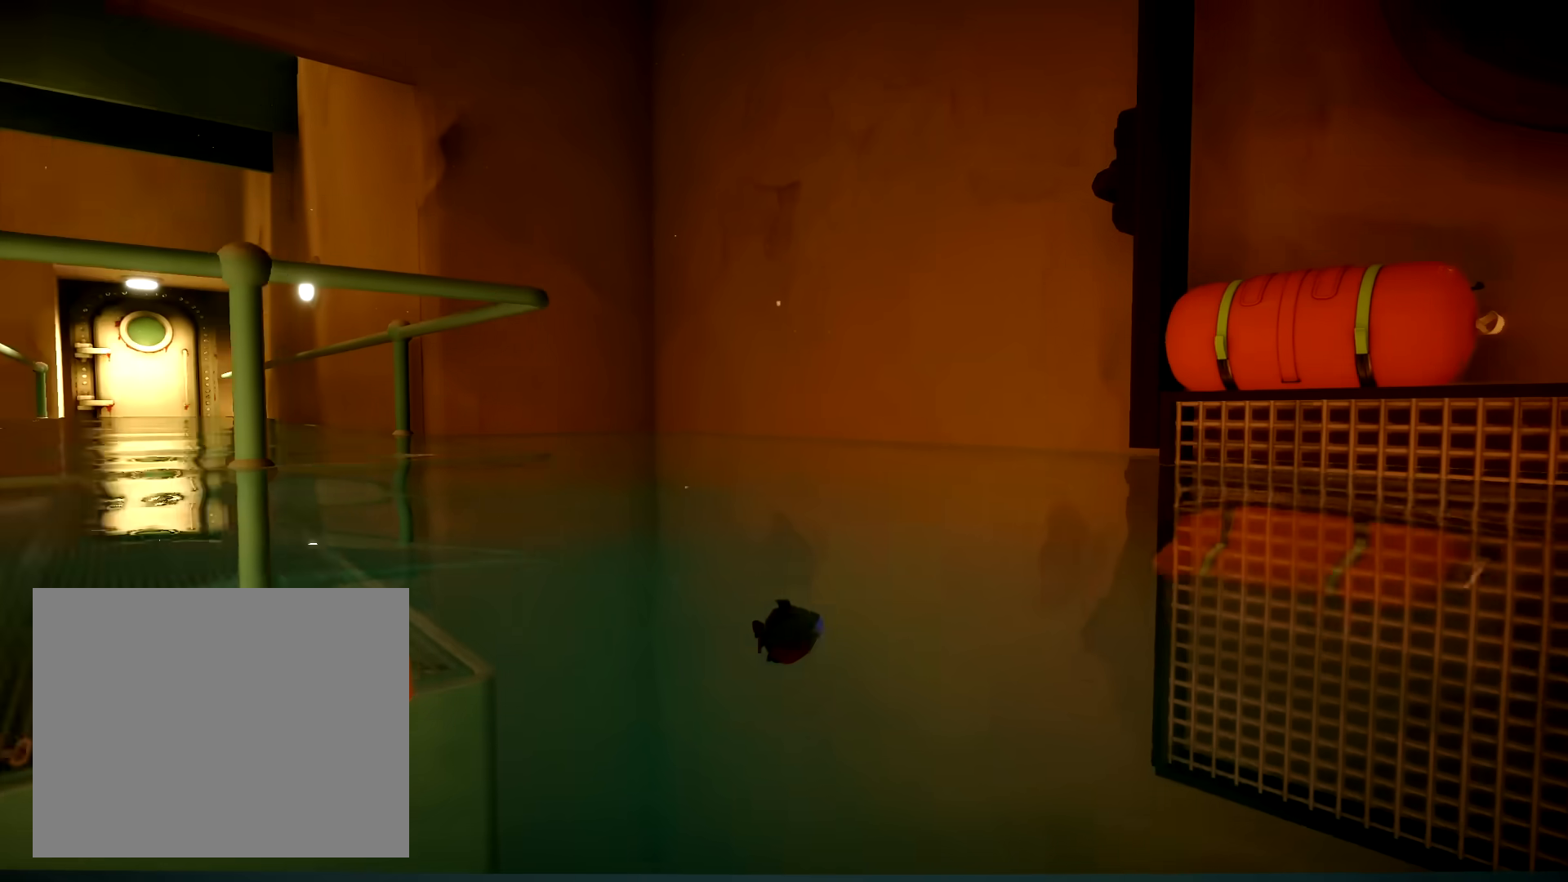
{"dt_ms": 500, "buttons": [], "left_stick": "center", "right_stick": "center", "button_events": []}
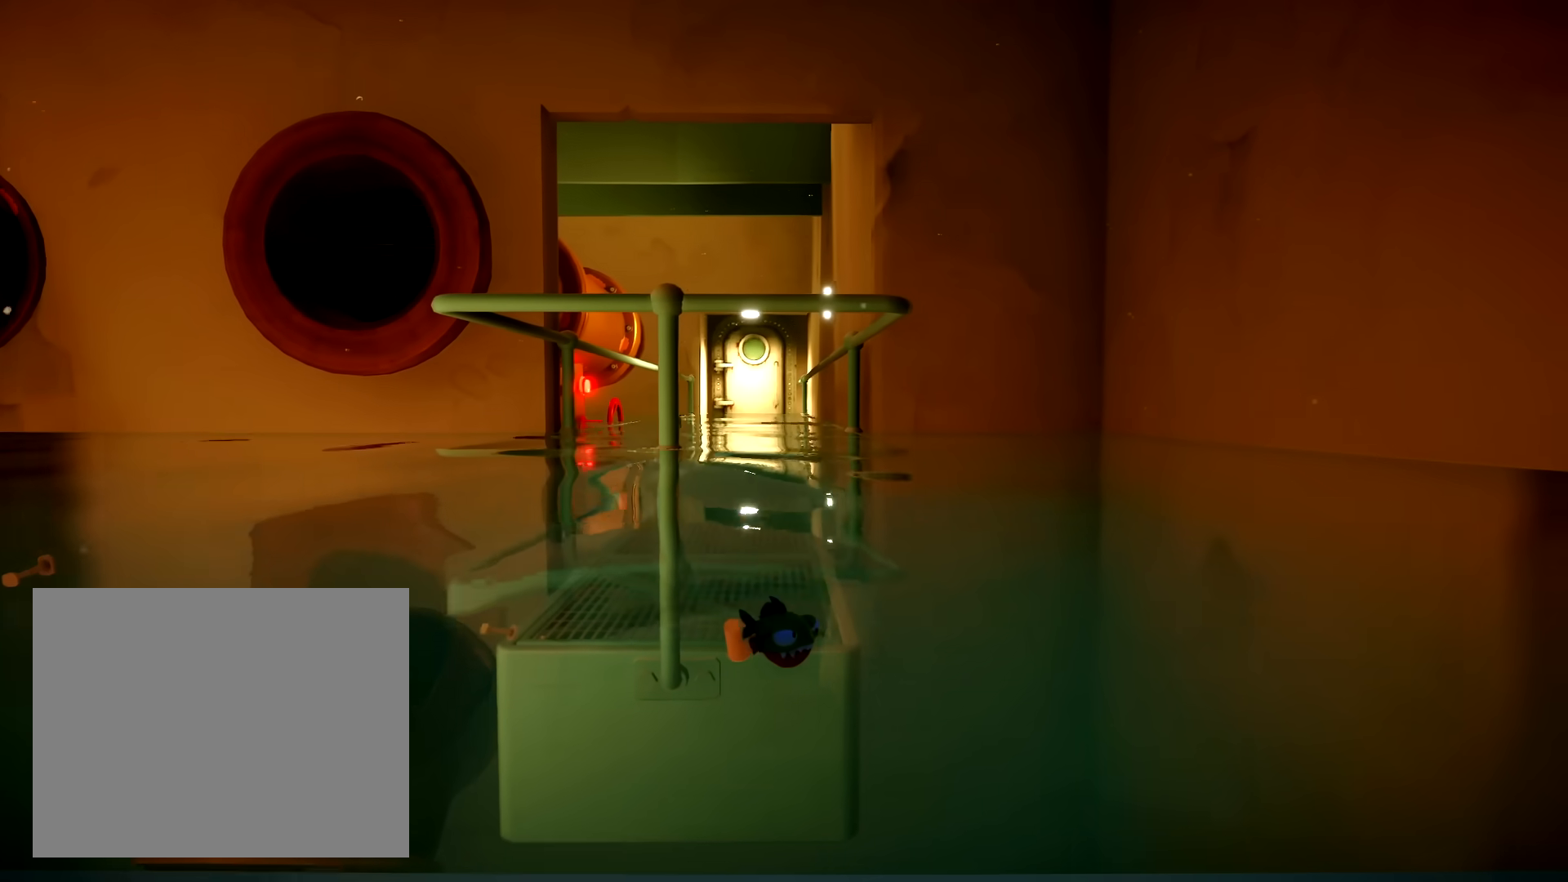
{"dt_ms": 500, "buttons": [], "left_stick": "right", "right_stick": "center", "button_events": []}
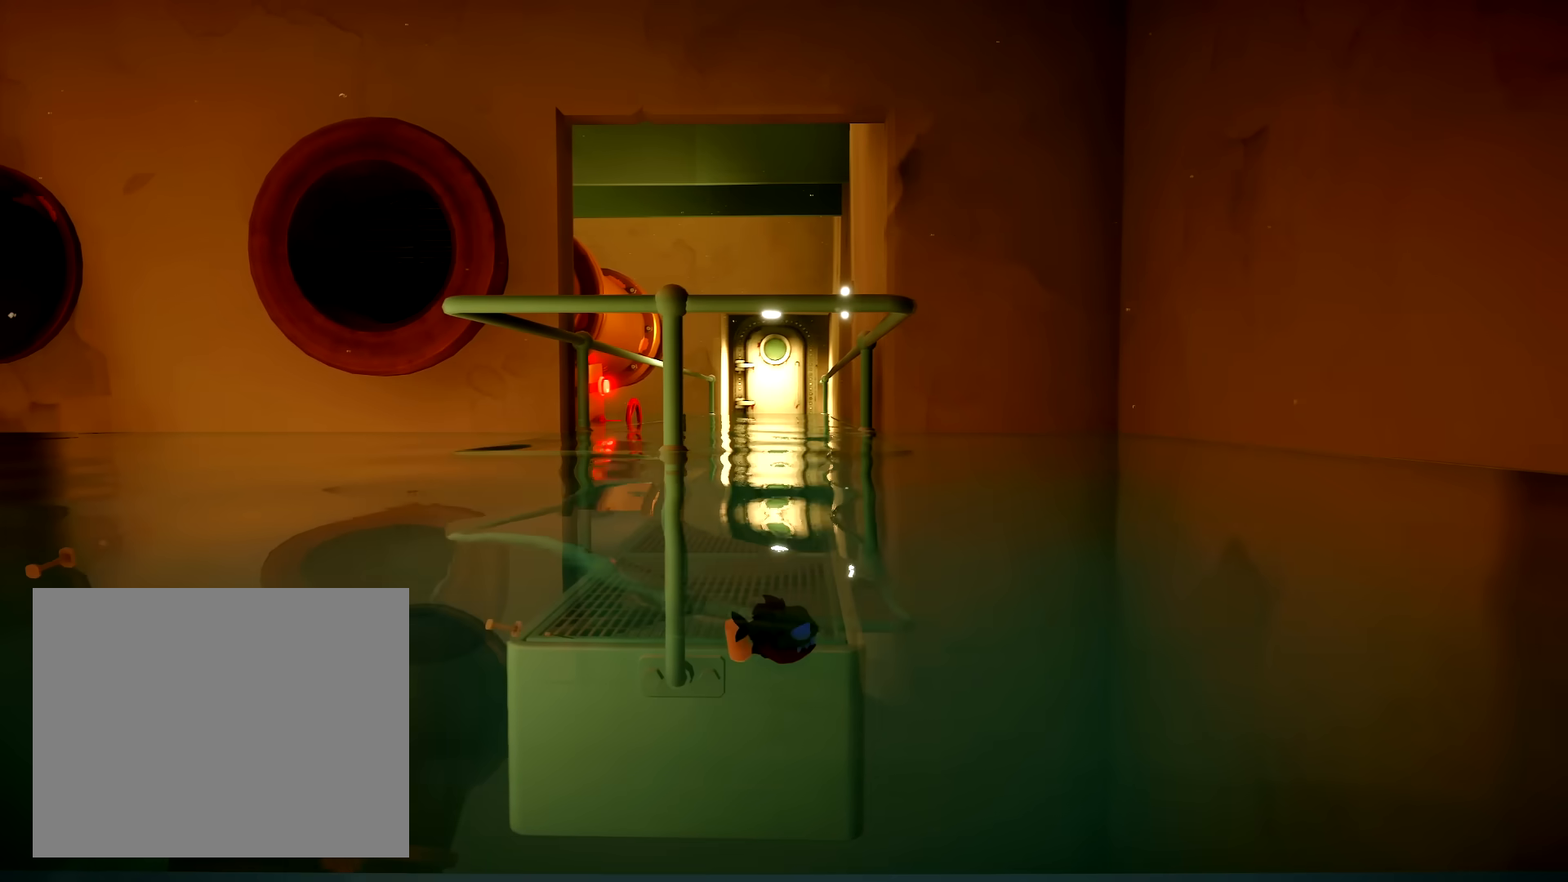
{"dt_ms": 500, "buttons": [], "left_stick": "up", "right_stick": "left", "button_events": []}